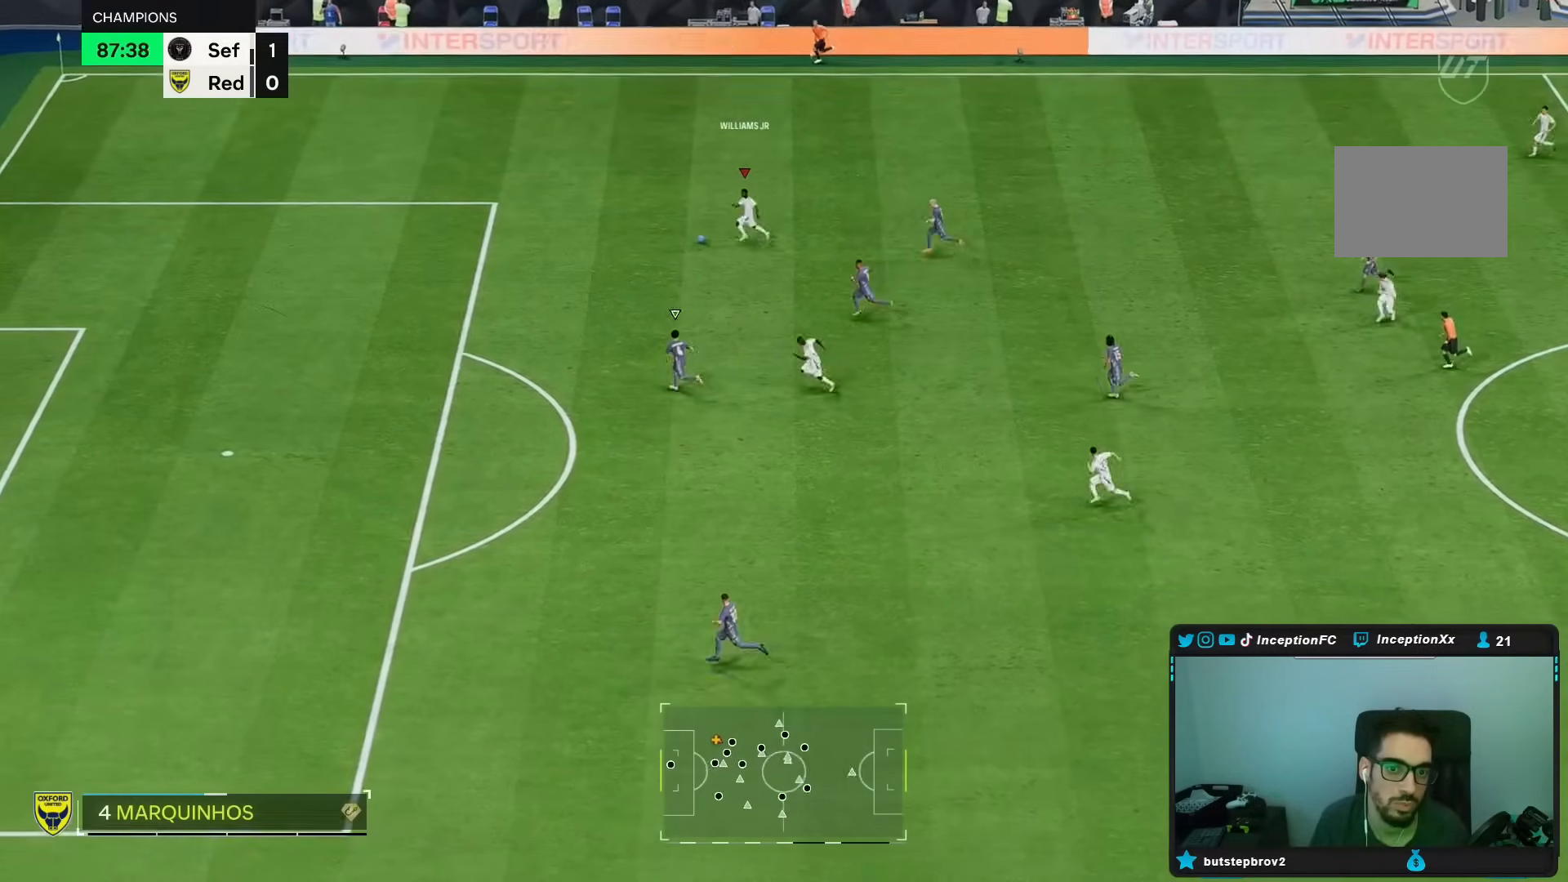
Gameplay with a controller (Xbox layout); each line is a JSON object with the inputs held at the frame after it (dt_ms = milliseconds from this image to that frame). "events" lists button and stick changes between this image and that frame as [ms after this image, input, new state], when the widget could be followed in between. Not read: B L1 L3 R1.
{"dt_ms": 500, "buttons": ["R2"], "left_stick": "left", "right_stick": "center", "events": []}
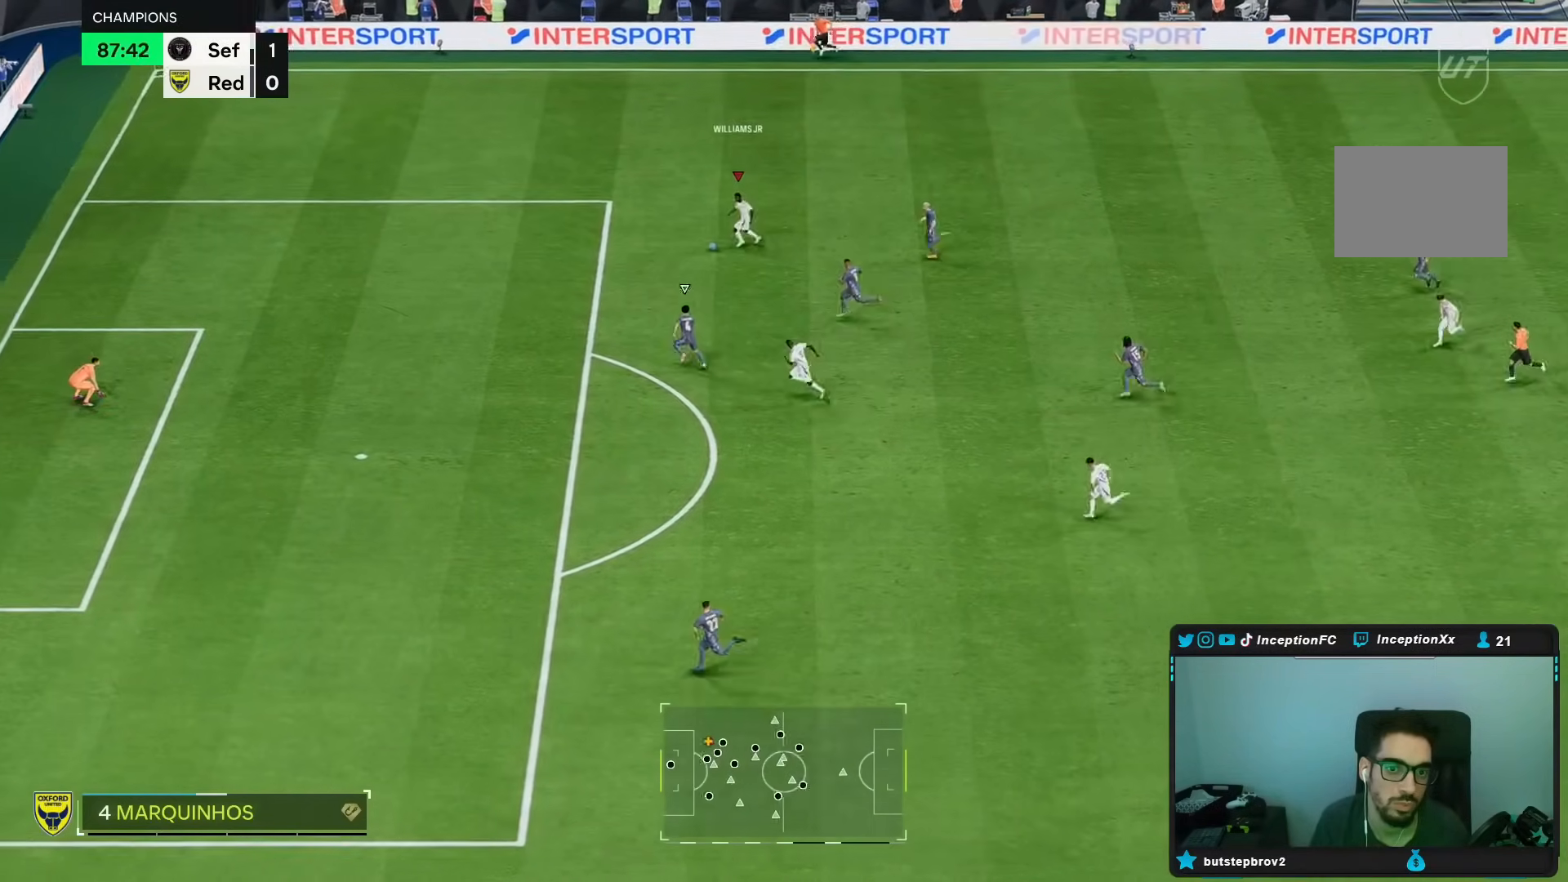
{"dt_ms": 500, "buttons": ["R2"], "left_stick": "left", "right_stick": "center", "events": []}
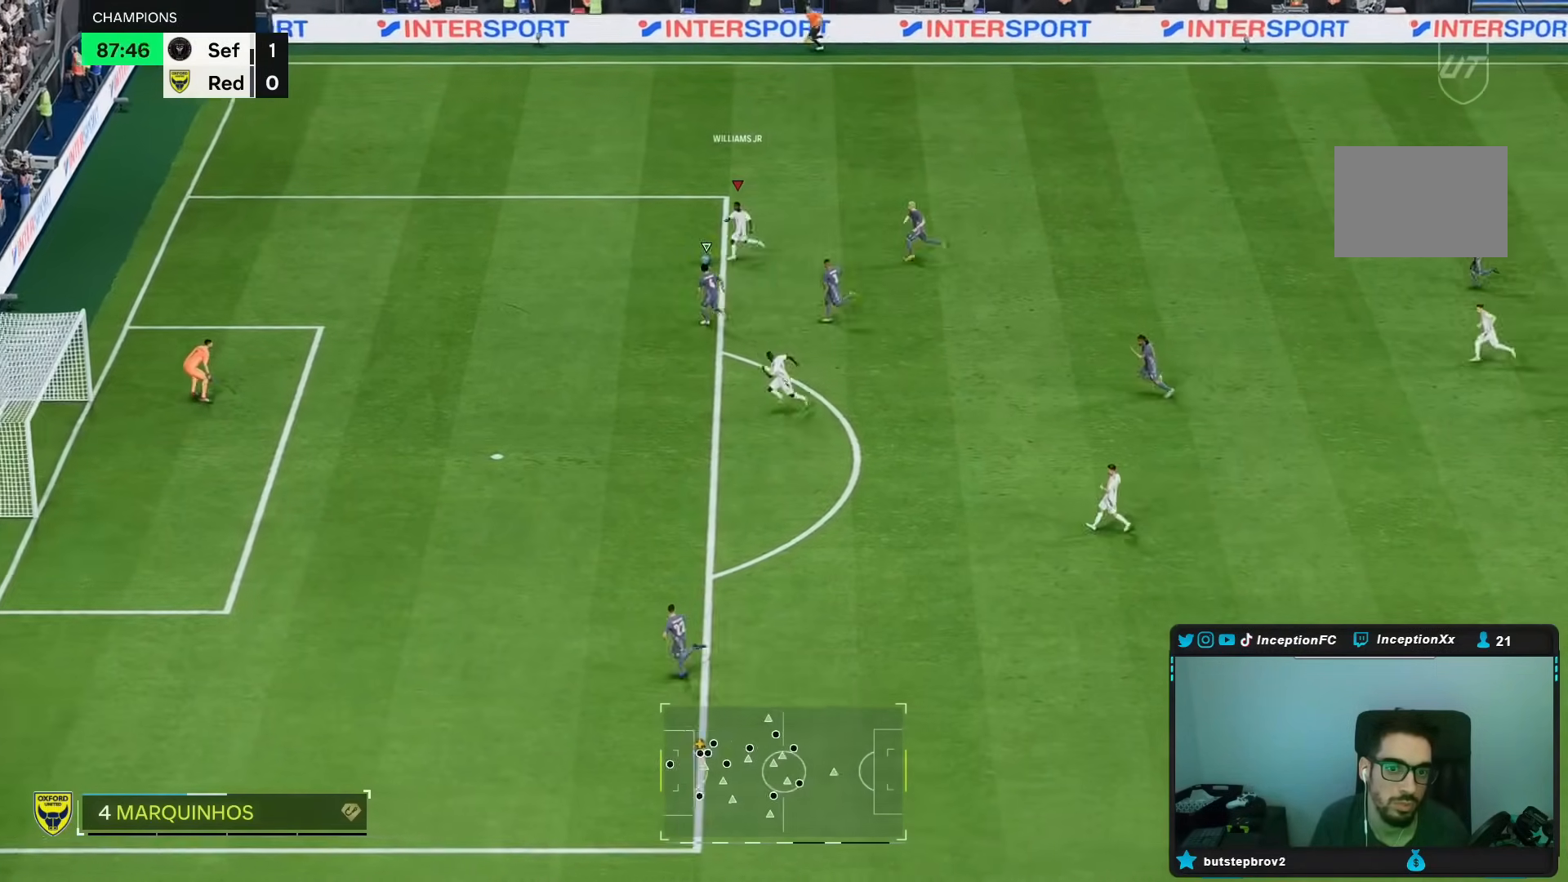
{"dt_ms": 500, "buttons": ["R2"], "left_stick": "left", "right_stick": "center", "events": []}
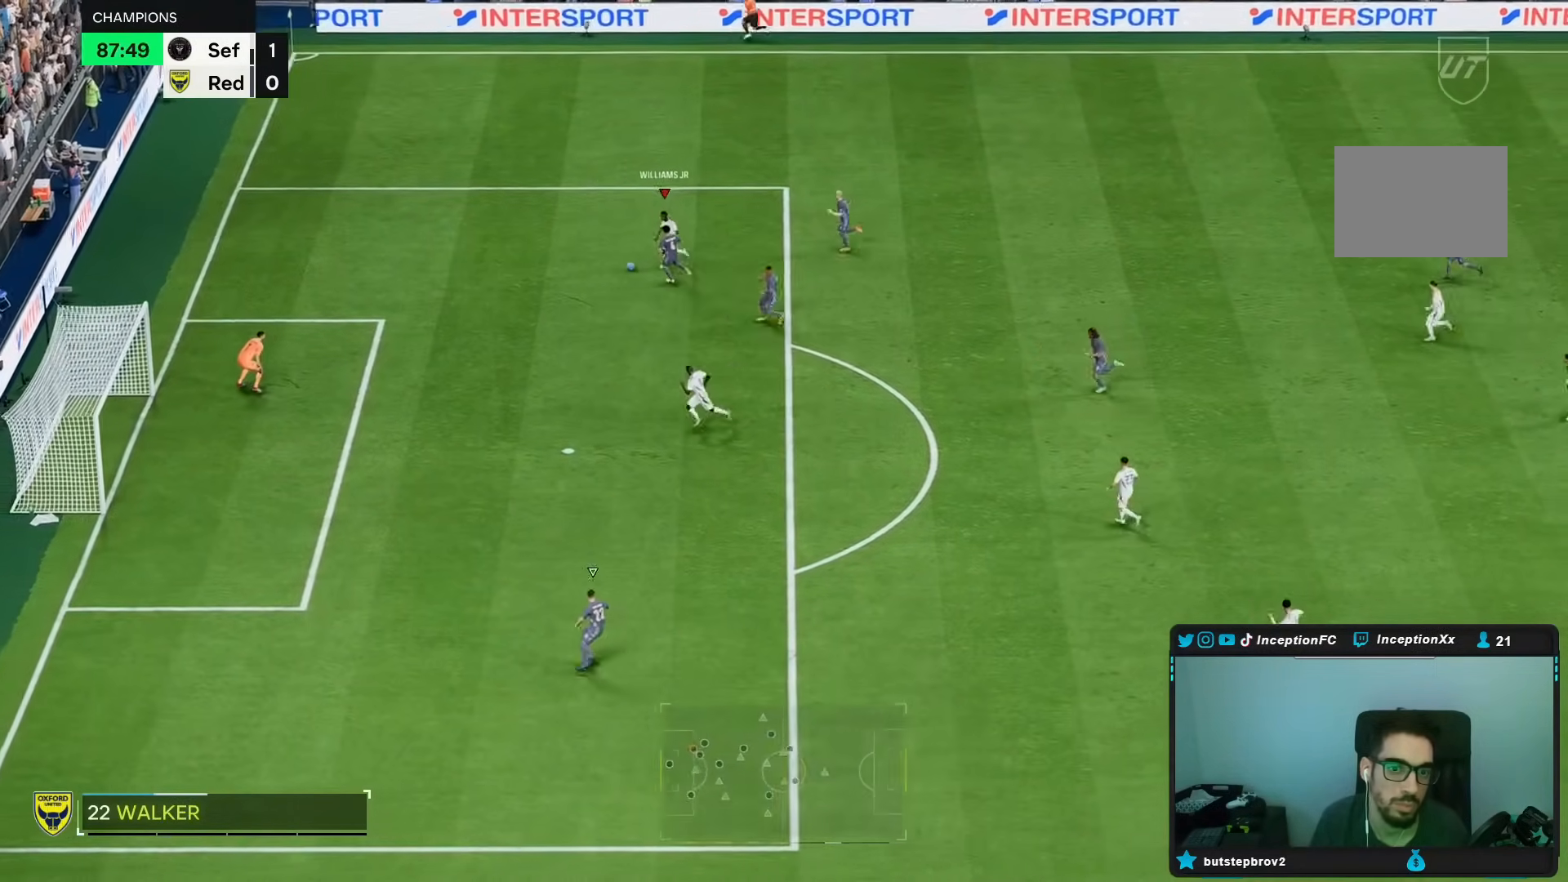
{"dt_ms": 500, "buttons": [], "left_stick": "down", "right_stick": "center", "events": [[100, "R2", "up"], [150, "left_stick", "down-left"], [217, "A", "down"], [250, "left_stick", "down"], [383, "A", "up"]]}
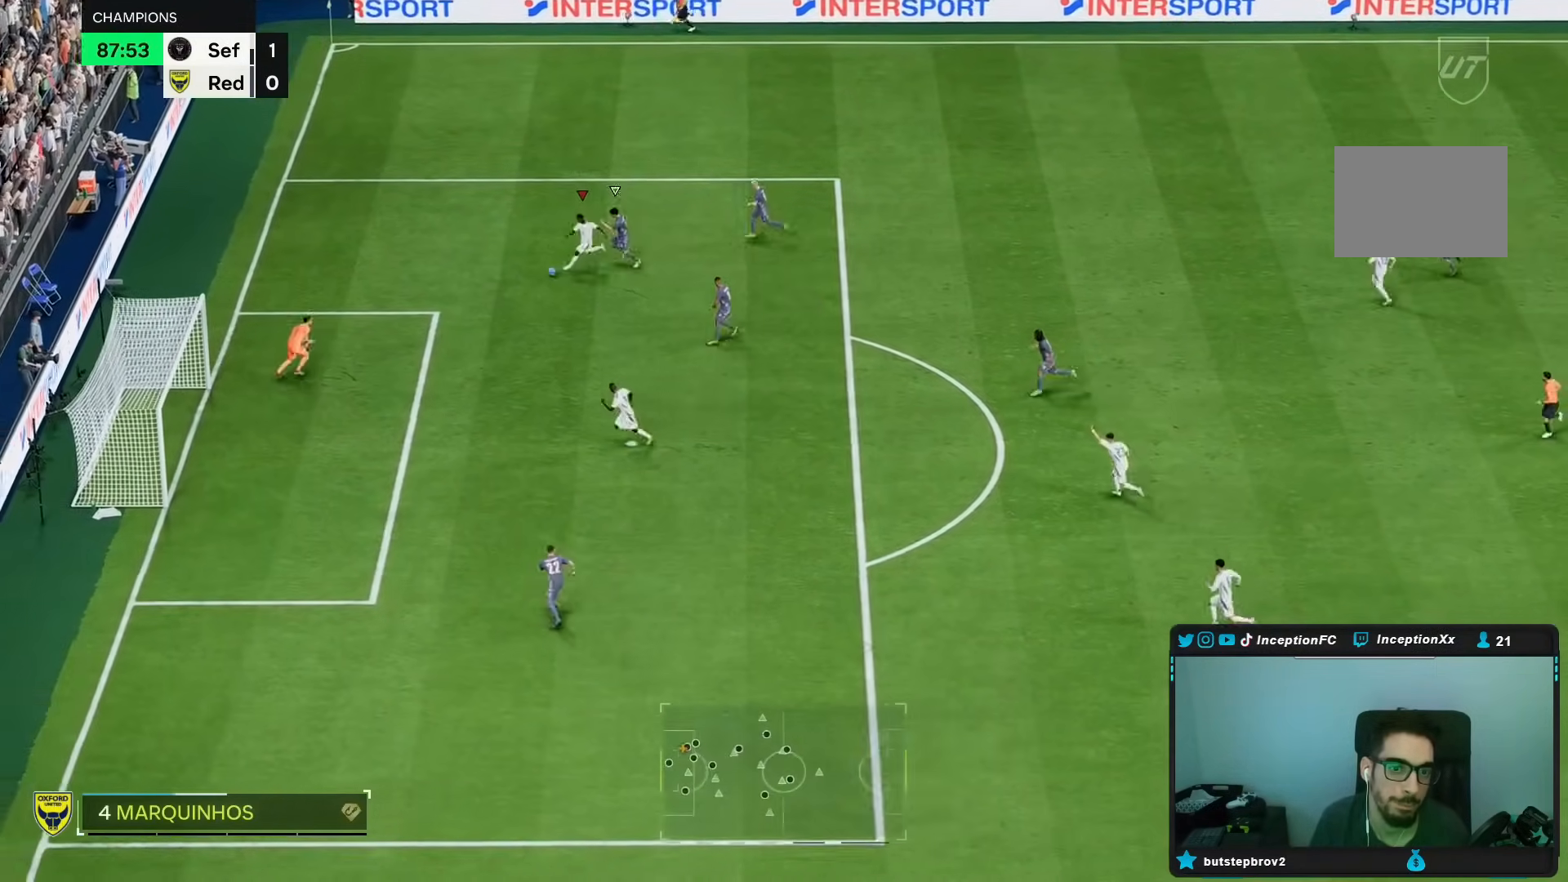
{"dt_ms": 500, "buttons": [], "left_stick": "left", "right_stick": "center", "events": [[333, "left_stick", "center"], [417, "left_stick", "left"]]}
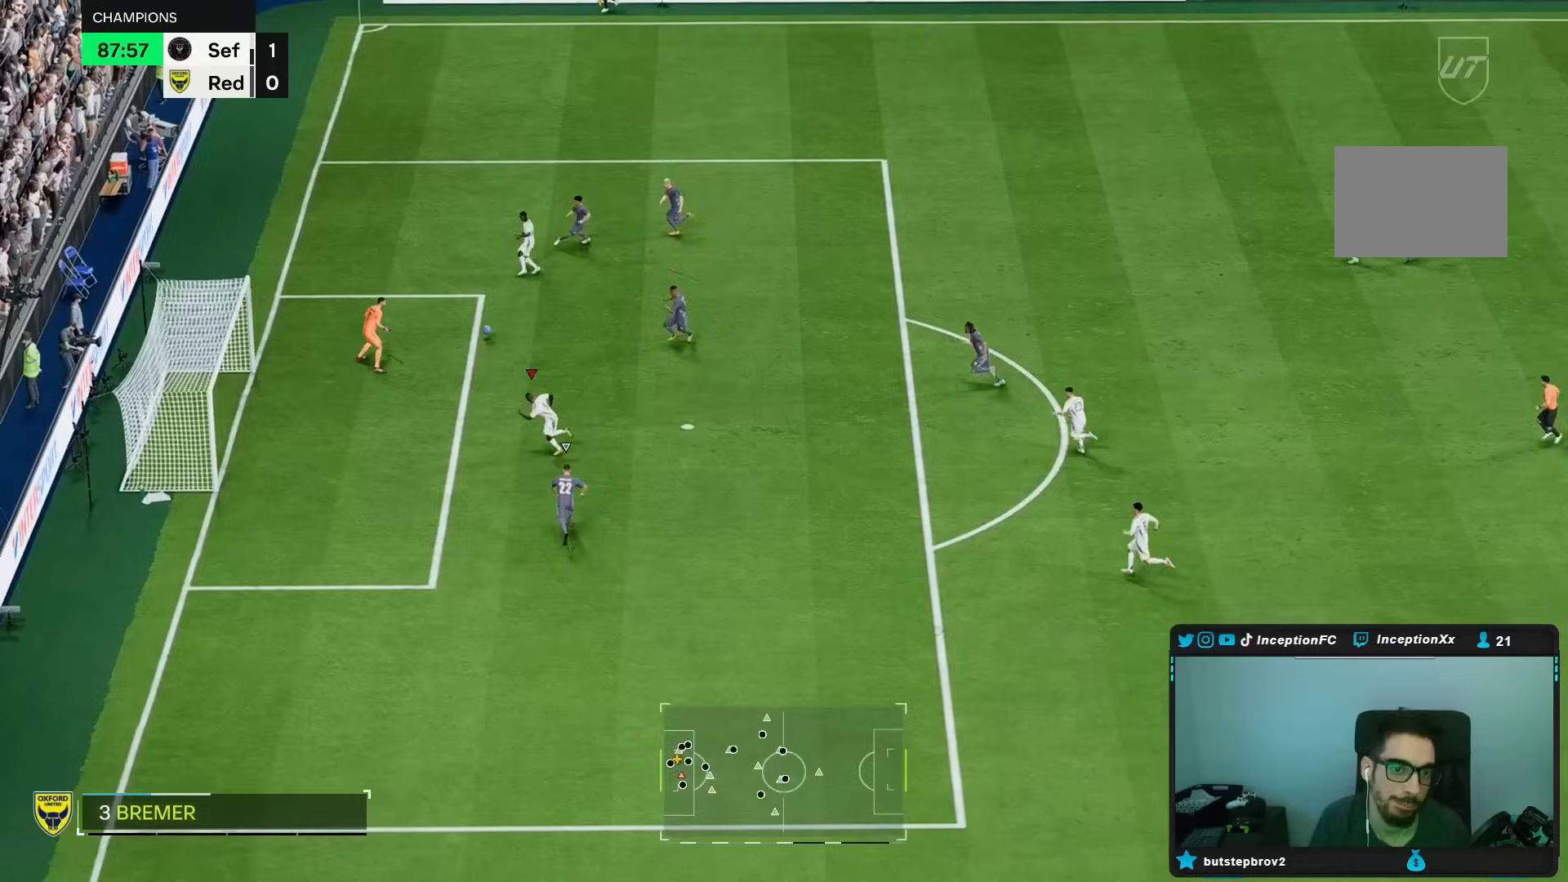
{"dt_ms": 500, "buttons": [], "left_stick": "left", "right_stick": "center", "events": []}
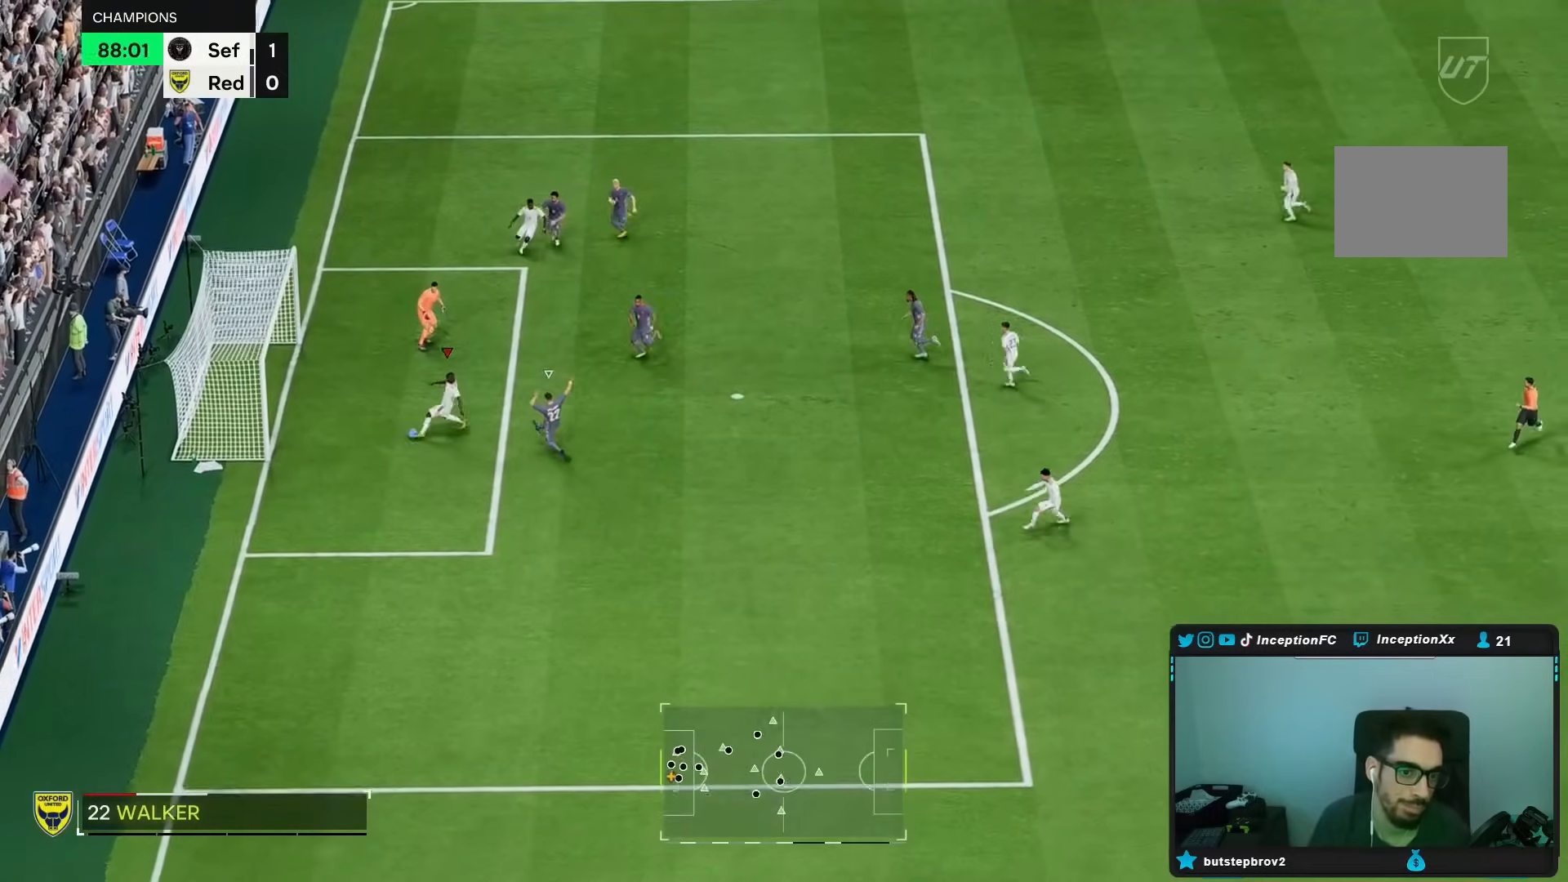
{"dt_ms": 500, "buttons": [], "left_stick": "center", "right_stick": "center", "events": [[100, "R2", "down"], [300, "R2", "up"], [350, "left_stick", "center"]]}
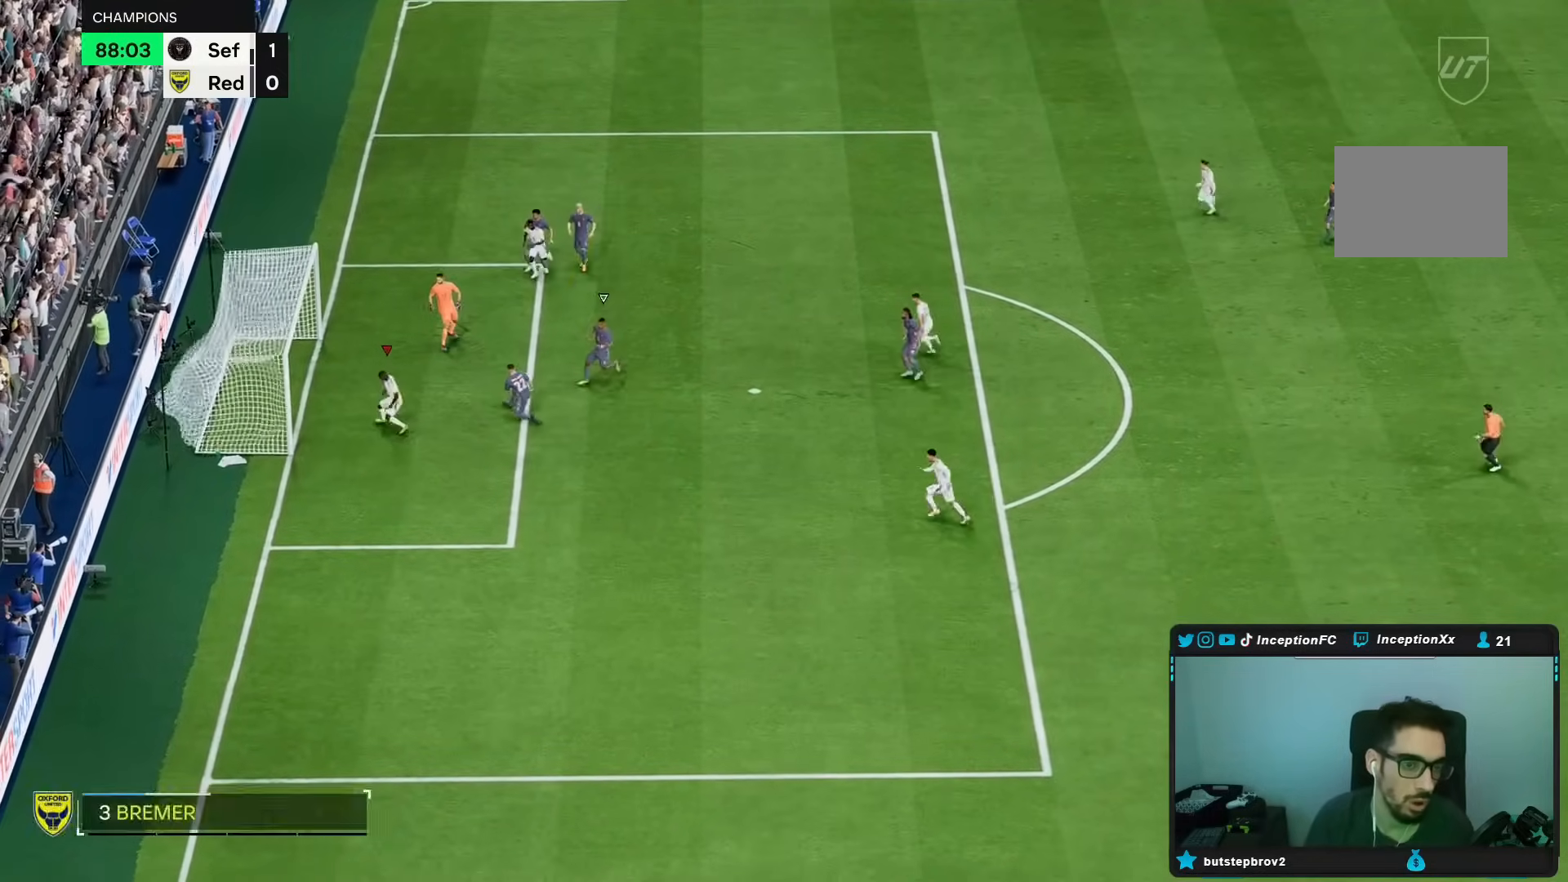
{"dt_ms": 500, "buttons": [], "left_stick": "center", "right_stick": "center", "events": []}
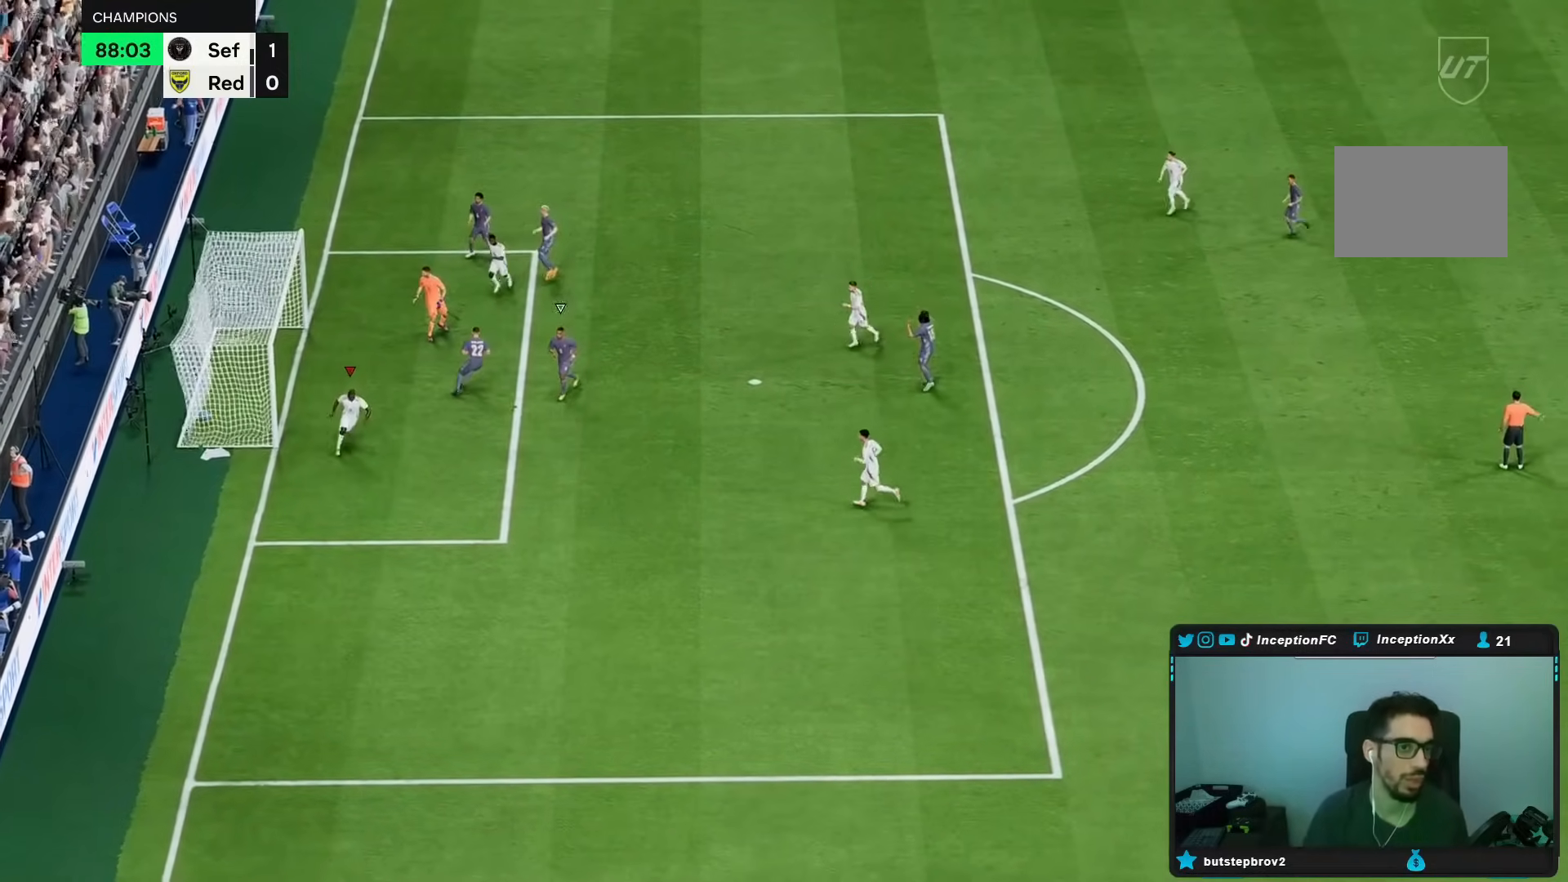
{"dt_ms": 500, "buttons": [], "left_stick": "center", "right_stick": "center", "events": []}
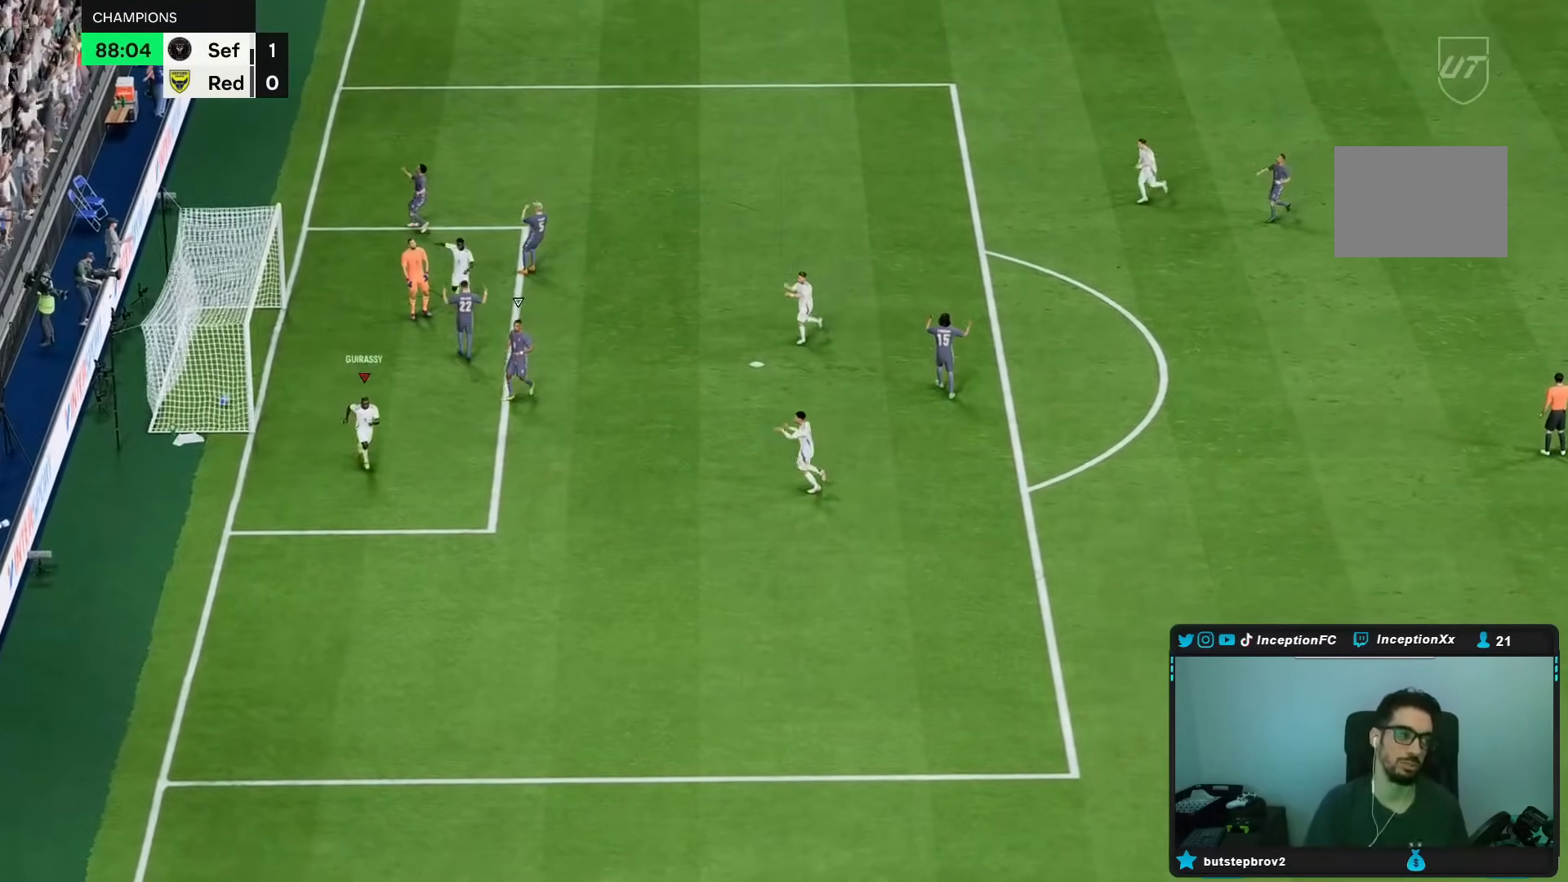
{"dt_ms": 500, "buttons": [], "left_stick": "center", "right_stick": "center", "events": []}
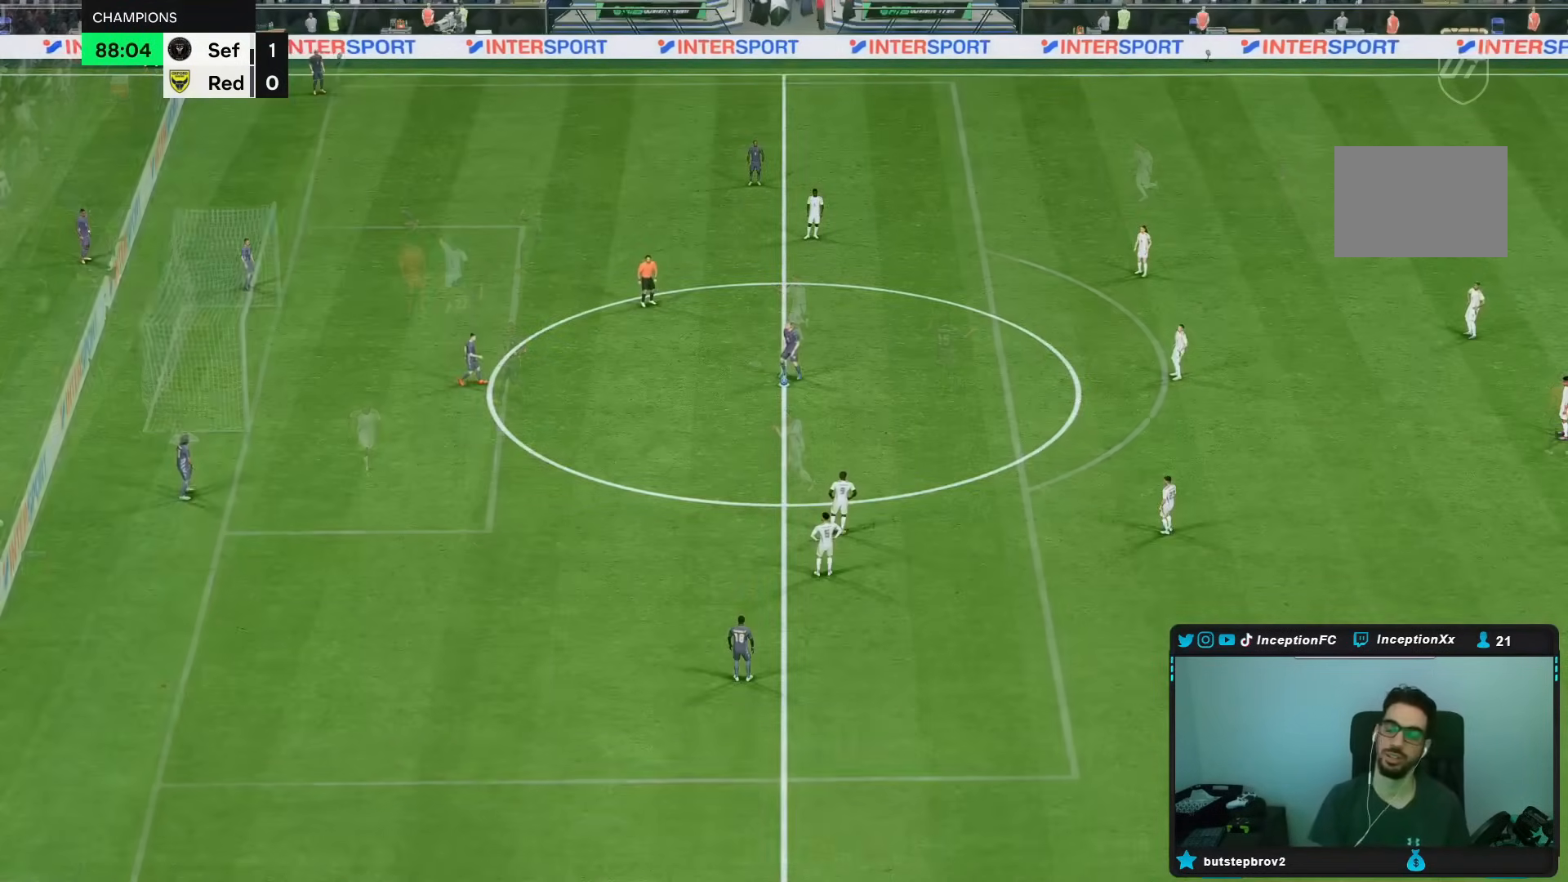
{"dt_ms": 500, "buttons": [], "left_stick": "center", "right_stick": "center", "events": []}
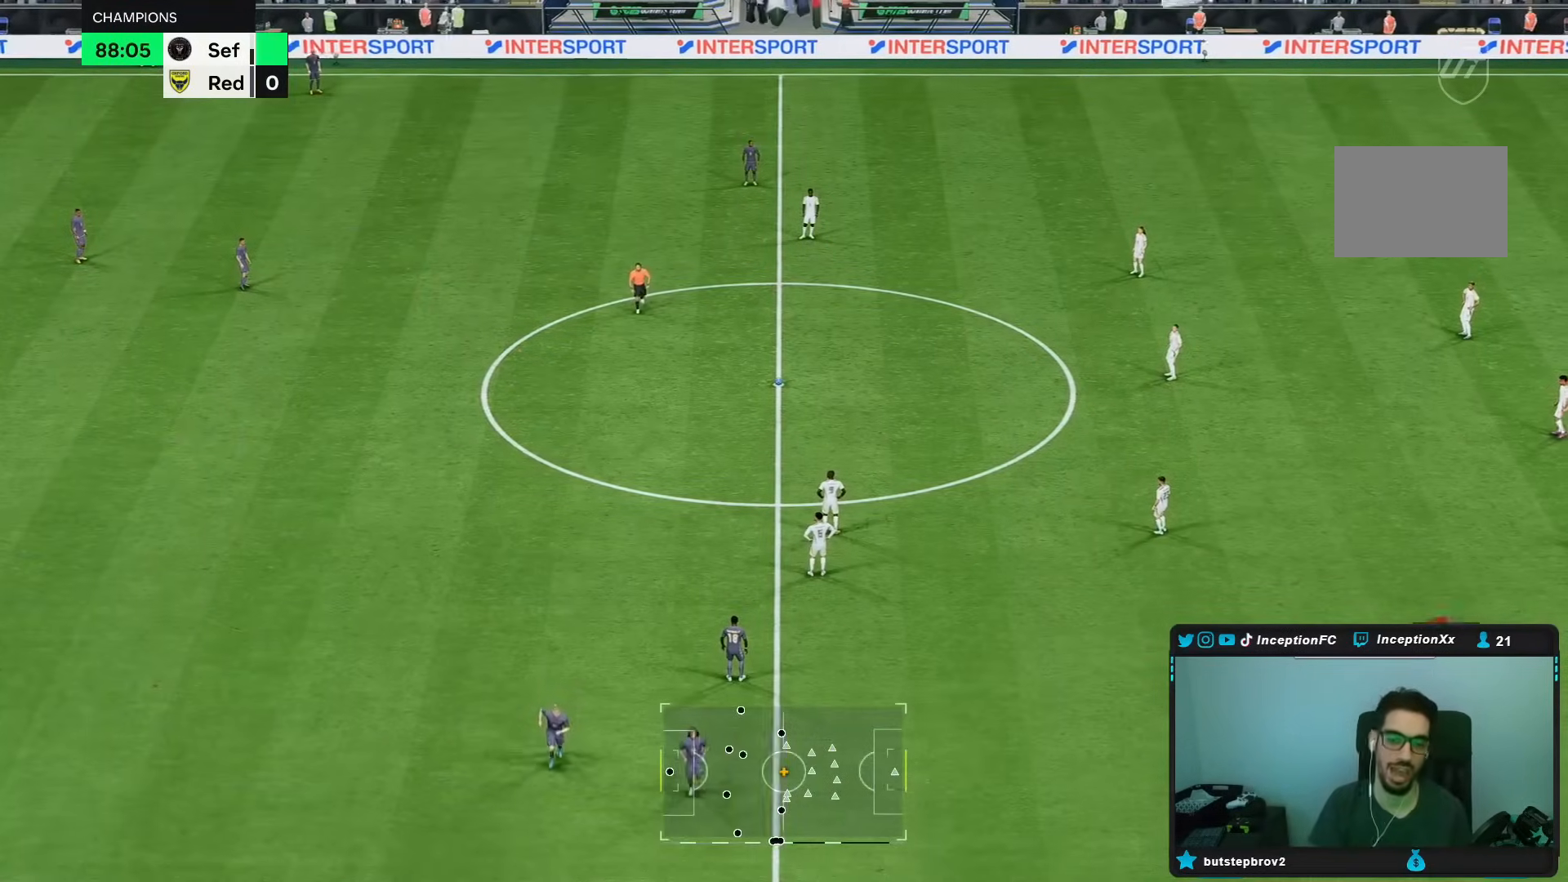
{"dt_ms": 500, "buttons": ["A"], "left_stick": "center", "right_stick": "center", "events": [[300, "A", "down"], [333, "A", "up"], [383, "A", "down"], [400, "A", "up"], [467, "A", "down"]]}
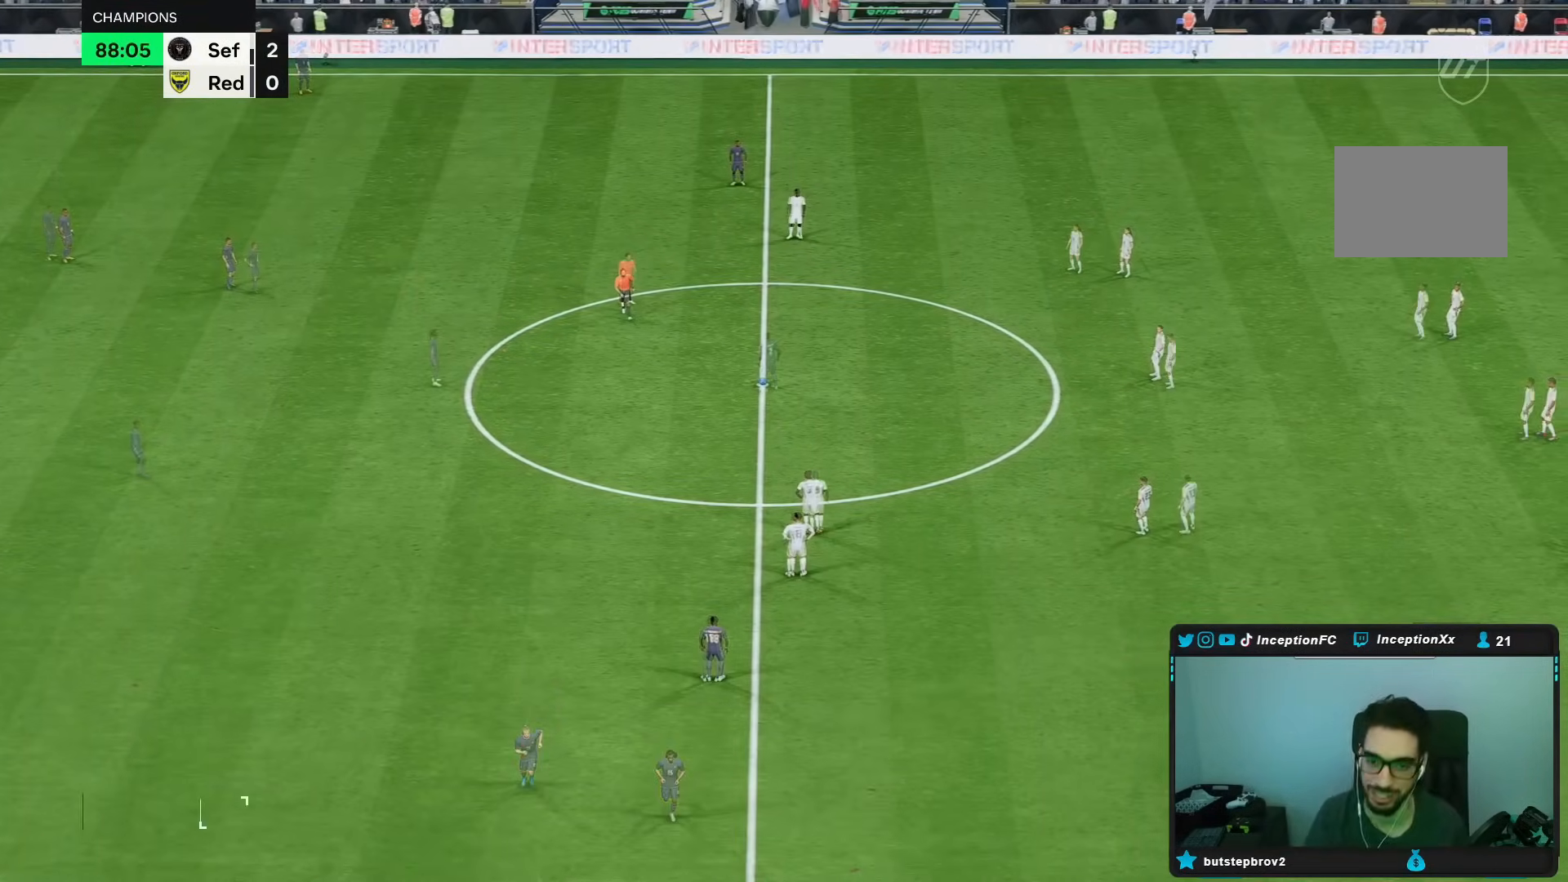
{"dt_ms": 500, "buttons": [], "left_stick": "center", "right_stick": "center", "events": [[33, "A", "up"], [100, "A", "down"], [150, "A", "up"]]}
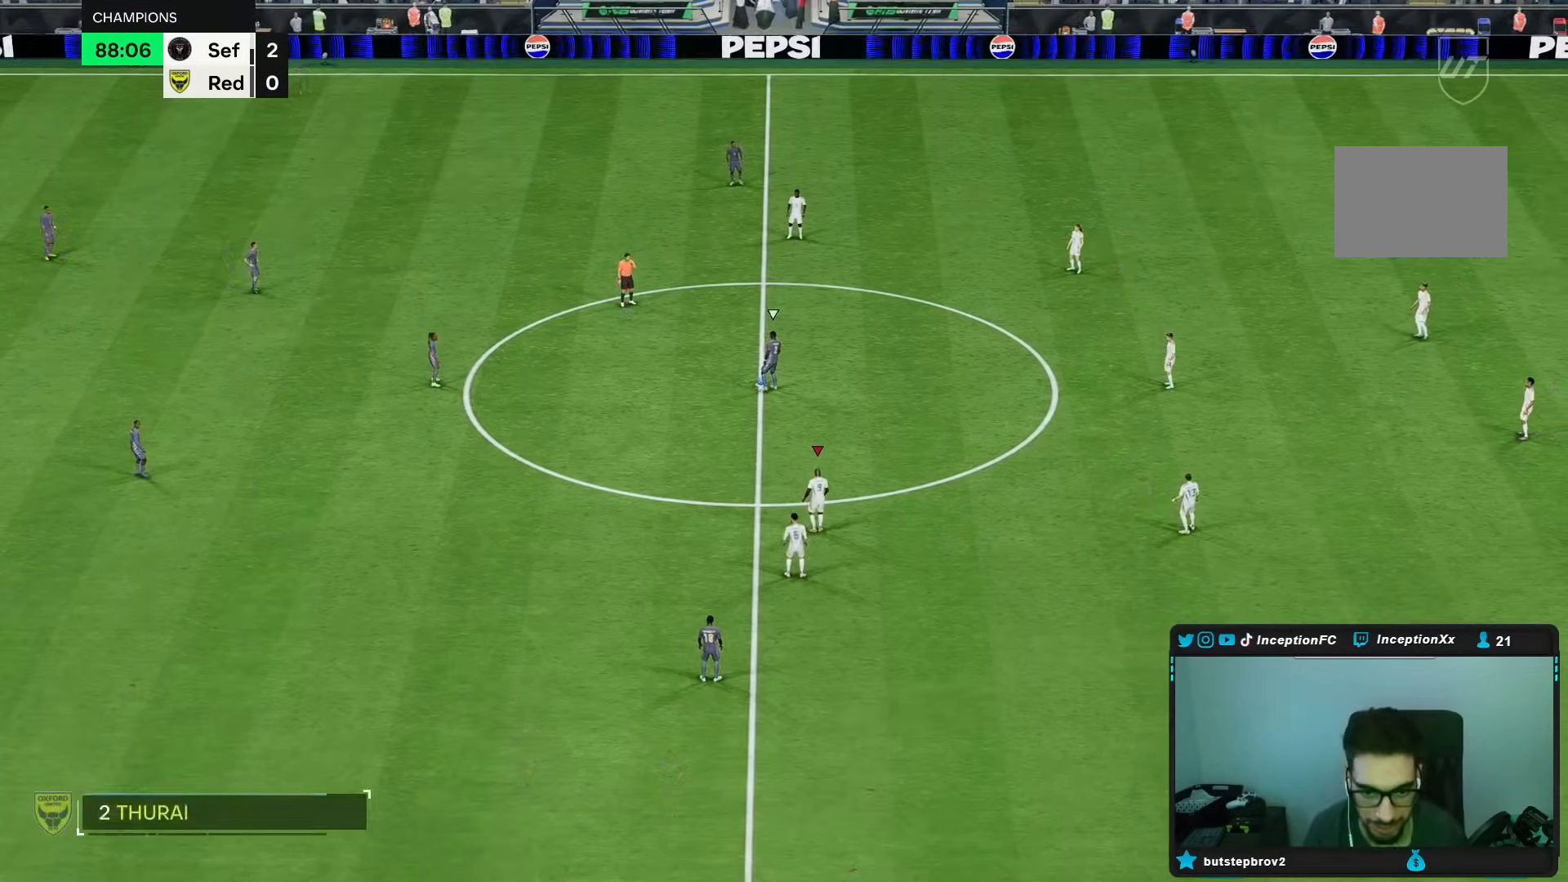
{"dt_ms": 500, "buttons": ["A"], "left_stick": "down", "right_stick": "center", "events": [[117, "left_stick", "down"], [433, "A", "down"]]}
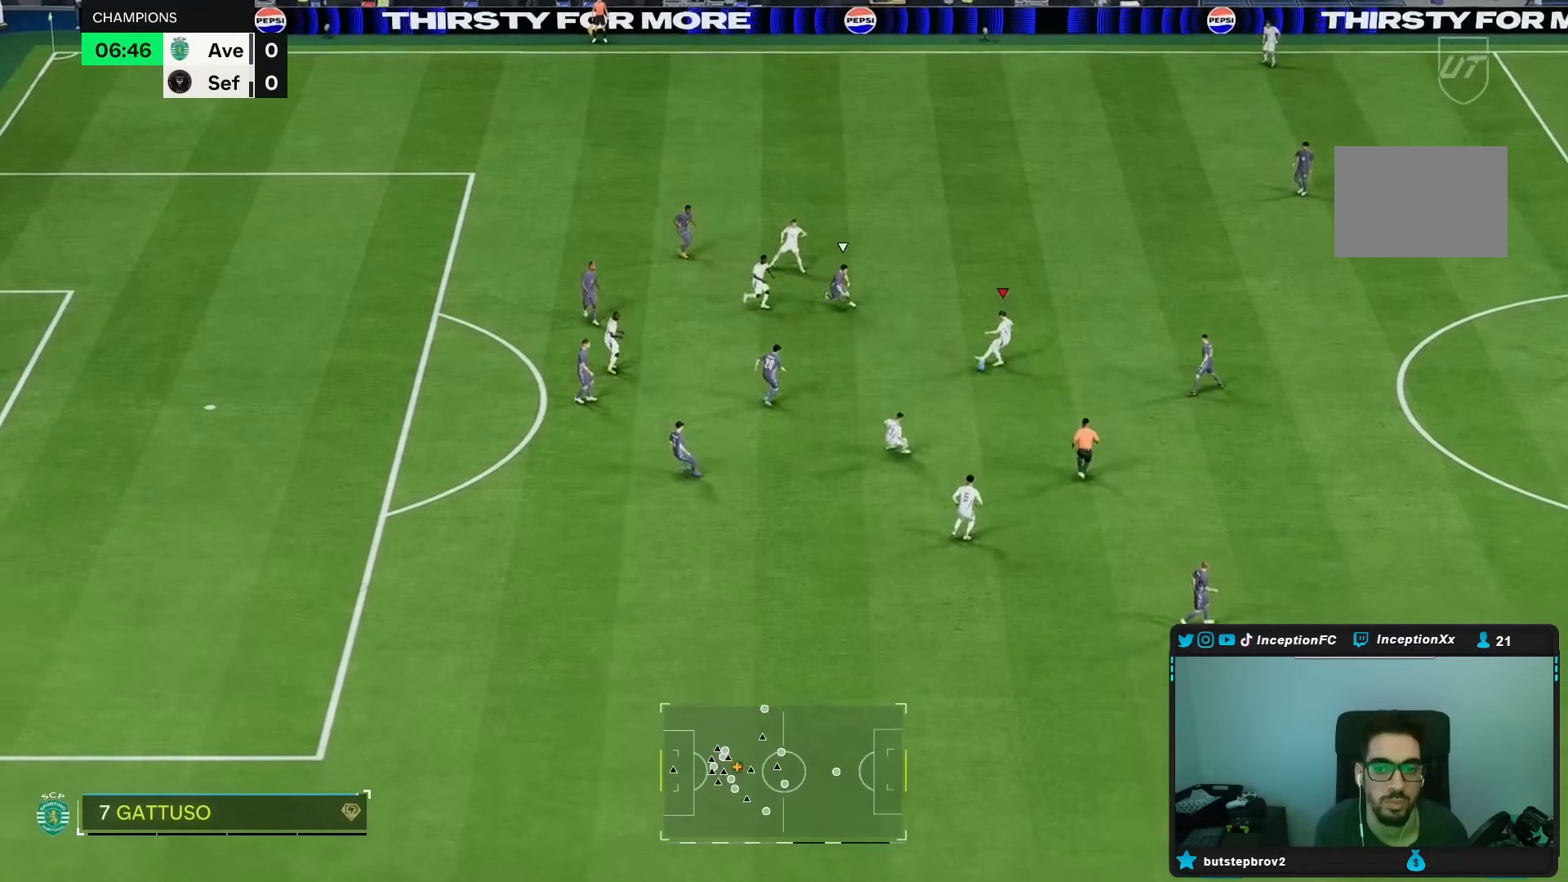
{"dt_ms": 1000, "buttons": [], "left_stick": "center", "right_stick": "center"}
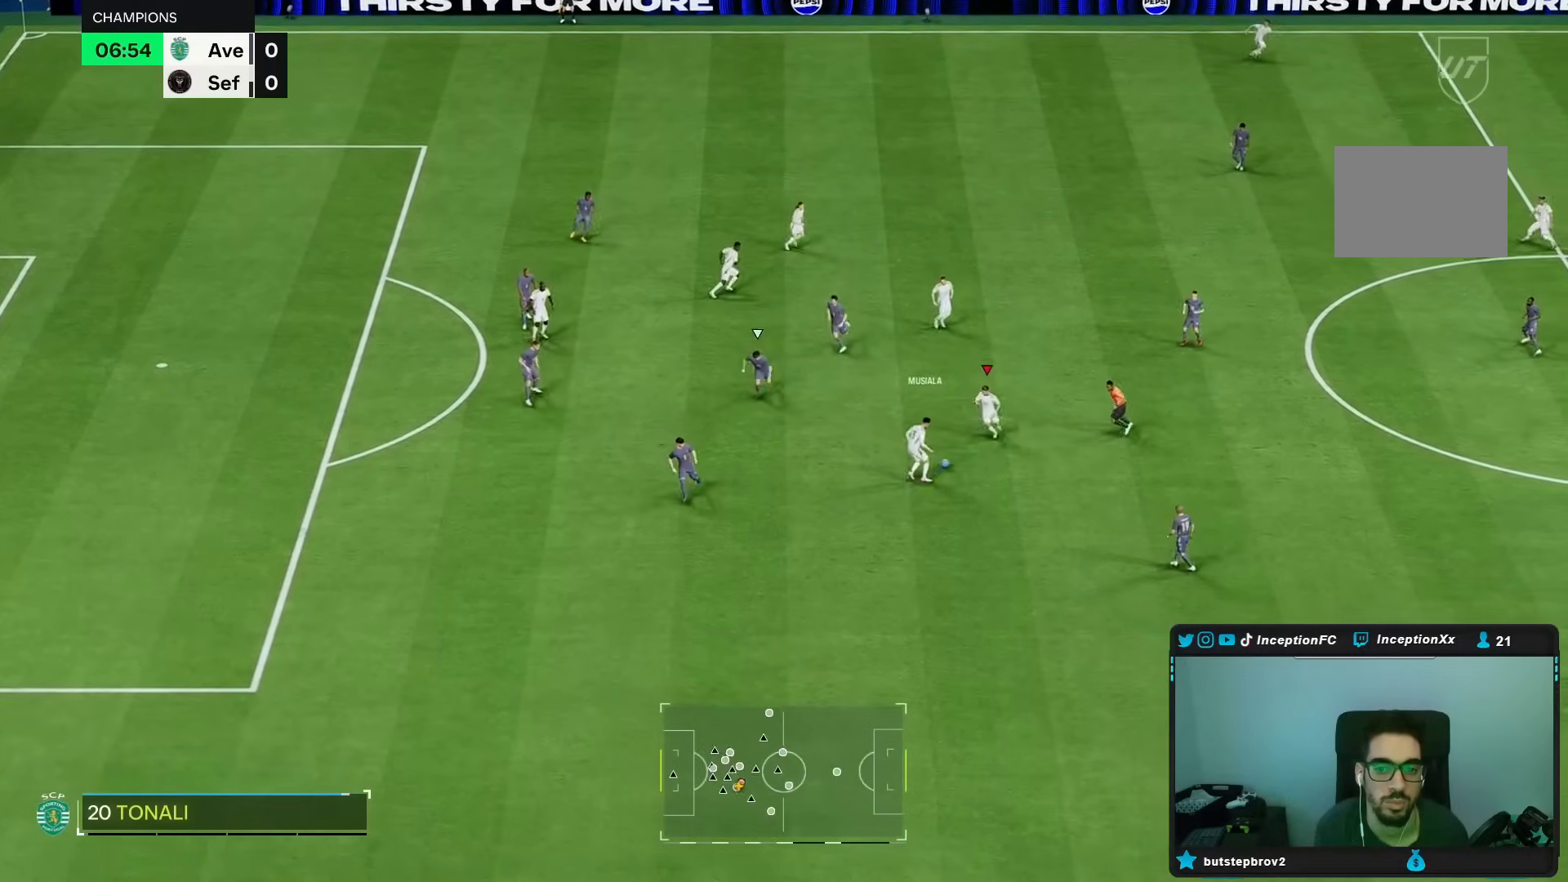
{"dt_ms": 500, "buttons": [], "left_stick": "down", "right_stick": "center", "events": [[117, "left_stick", "down"]]}
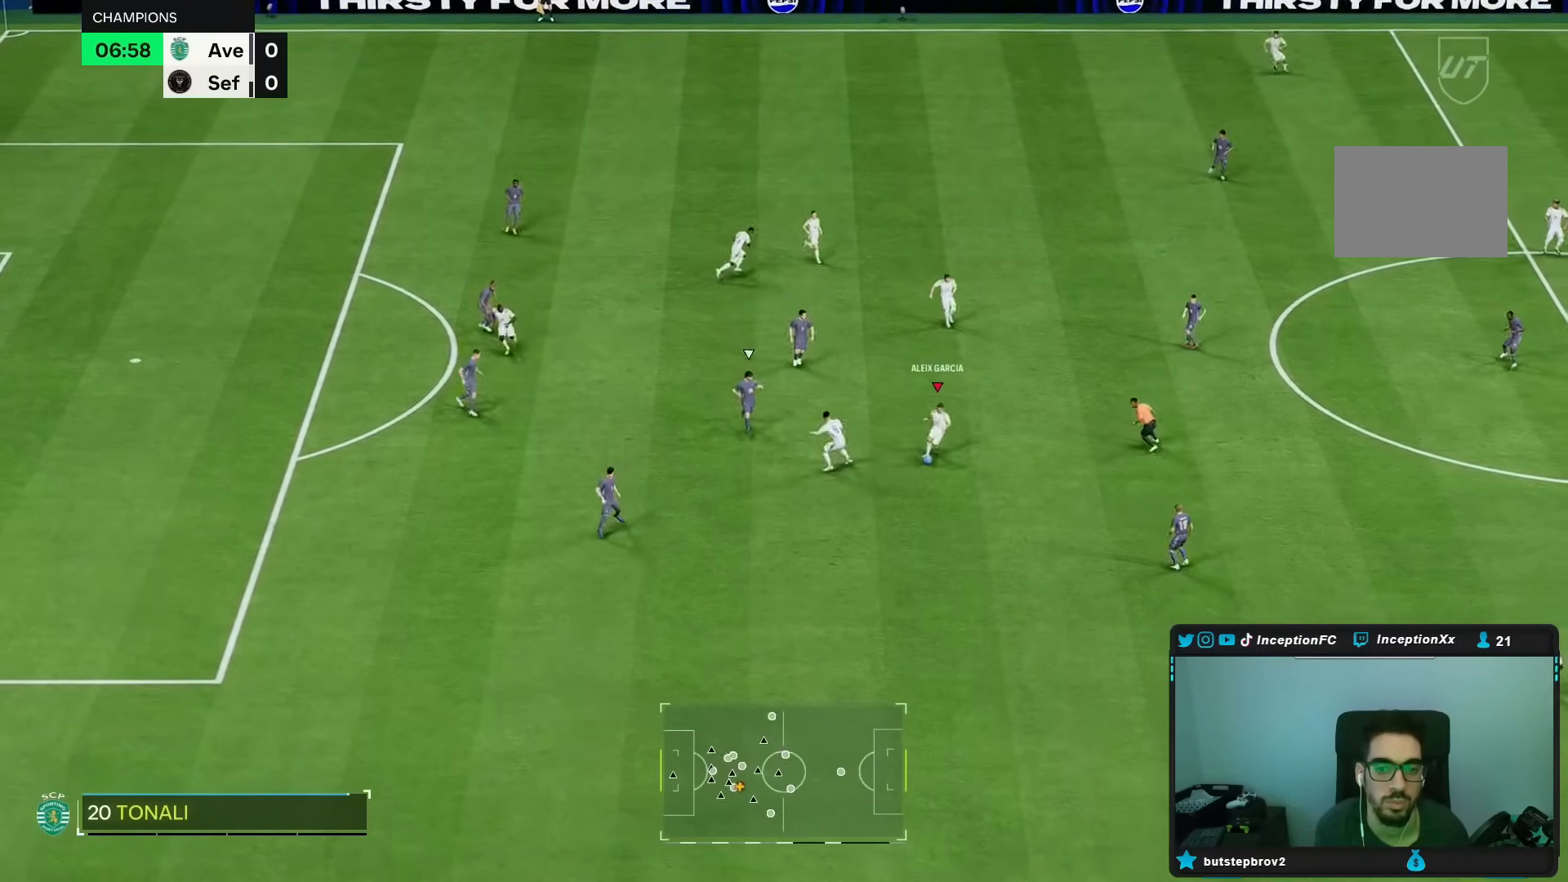
{"dt_ms": 500, "buttons": [], "left_stick": "down-left", "right_stick": "center", "events": [[317, "left_stick", "down-left"]]}
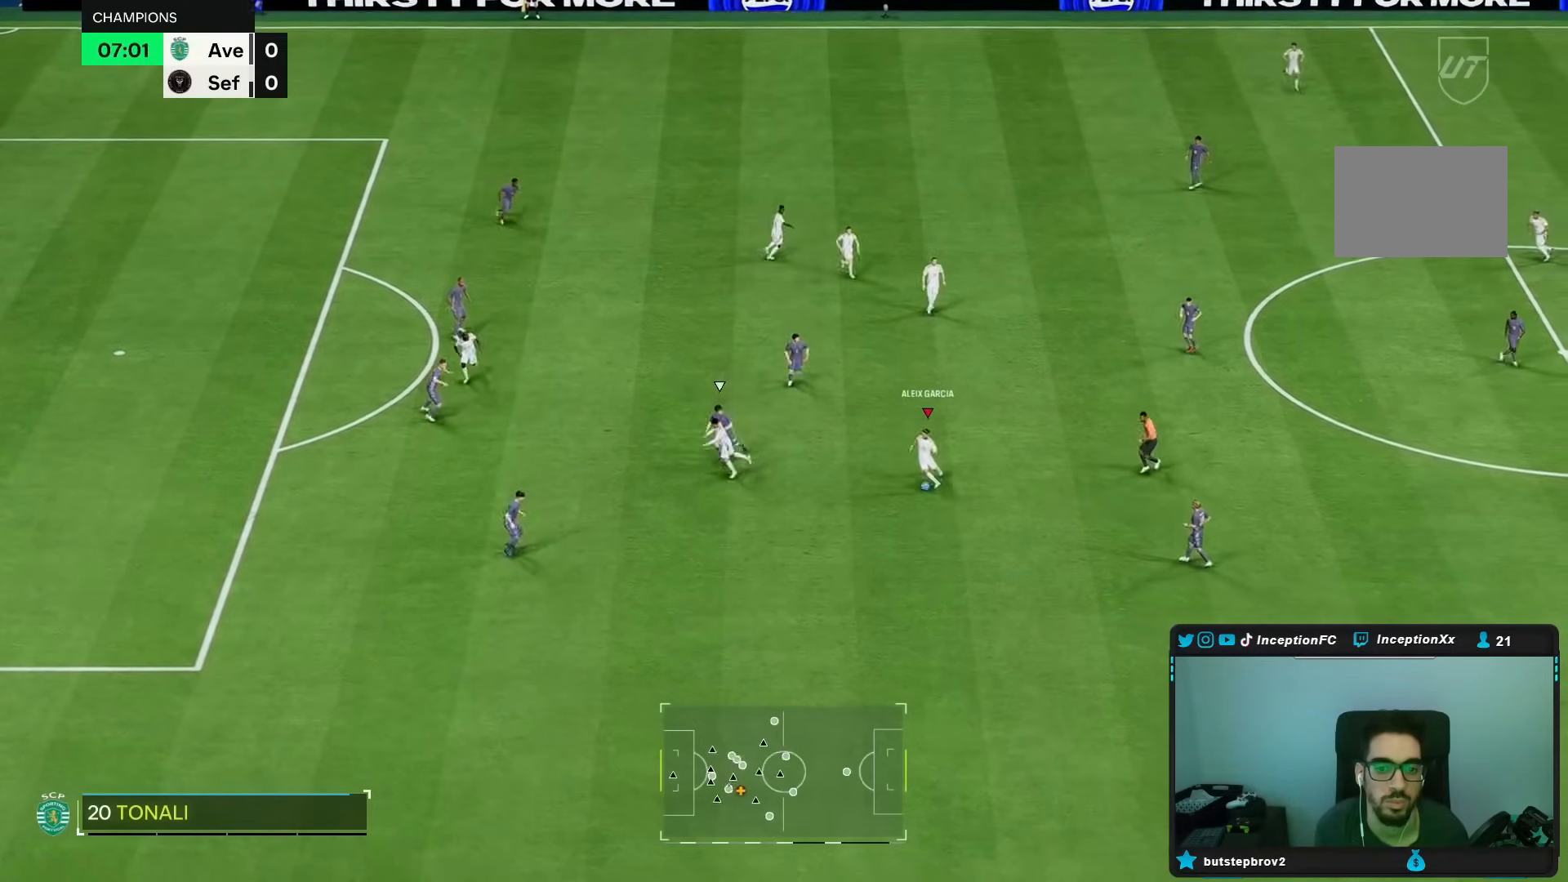
{"dt_ms": 500, "buttons": [], "left_stick": "center", "right_stick": "center", "events": [[417, "left_stick", "center"]]}
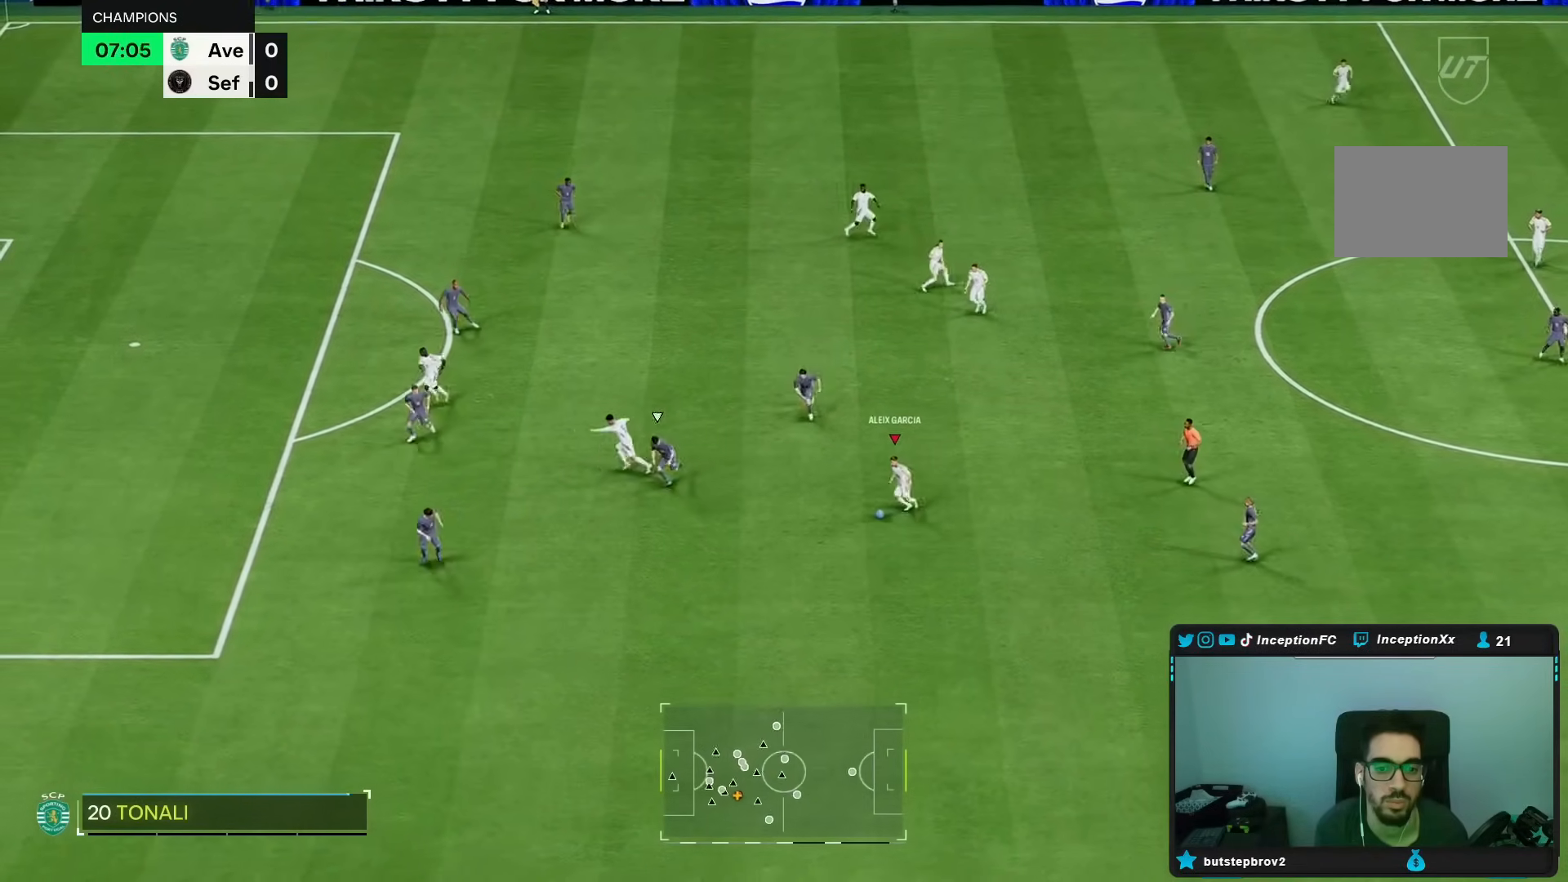
{"dt_ms": 500, "buttons": [], "left_stick": "down-left", "right_stick": "center", "events": [[33, "left_stick", "up-left"], [283, "left_stick", "down-left"]]}
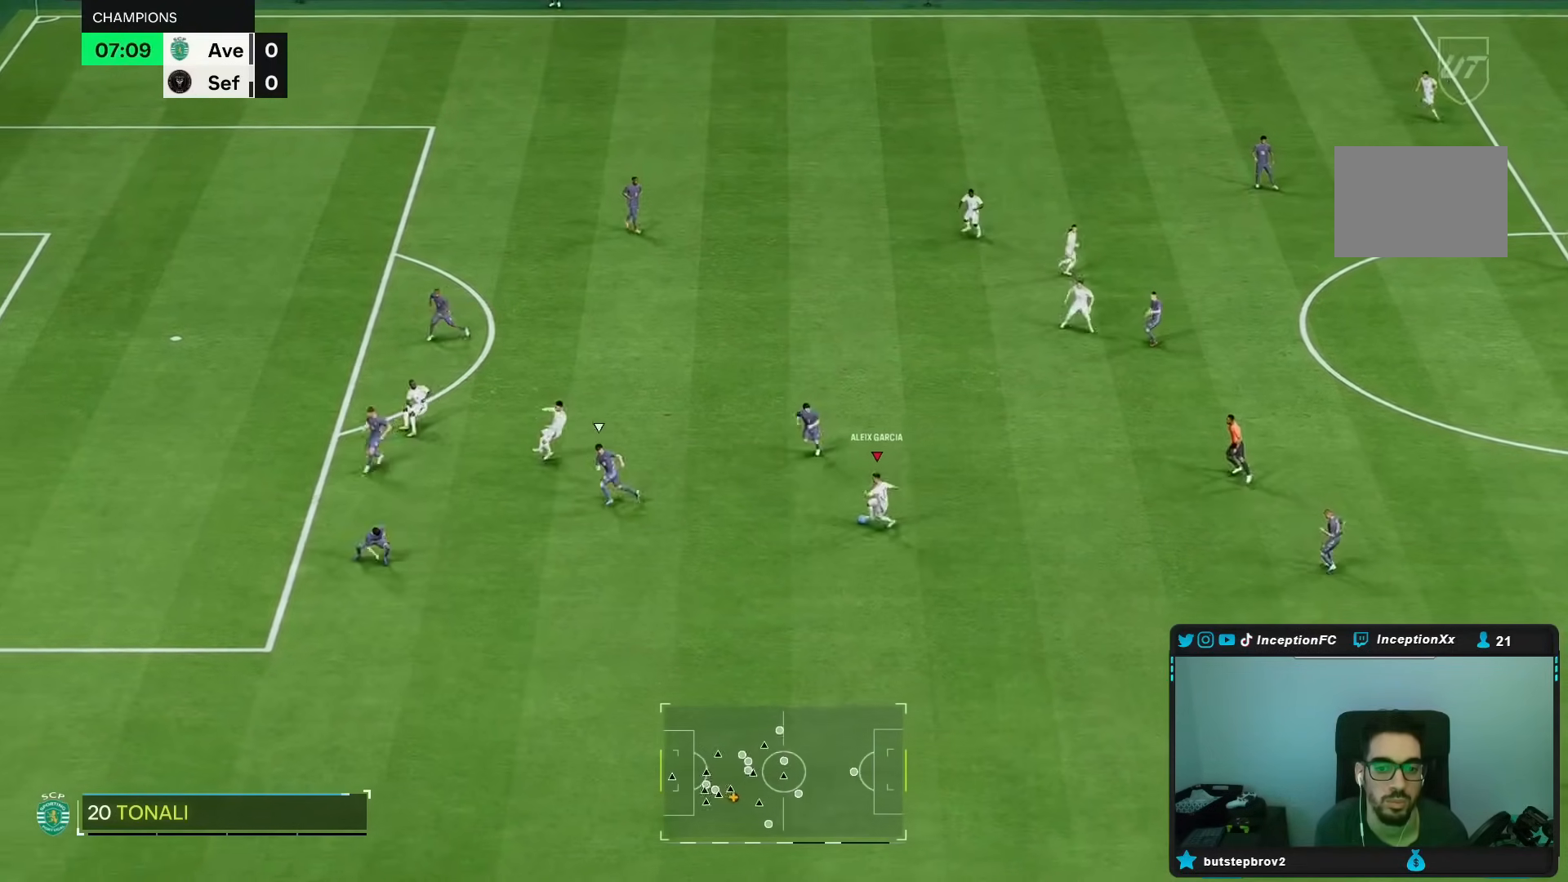
{"dt_ms": 500, "buttons": [], "left_stick": "up-right", "right_stick": "center", "events": [[167, "left_stick", "down-right"], [333, "left_stick", "up-right"]]}
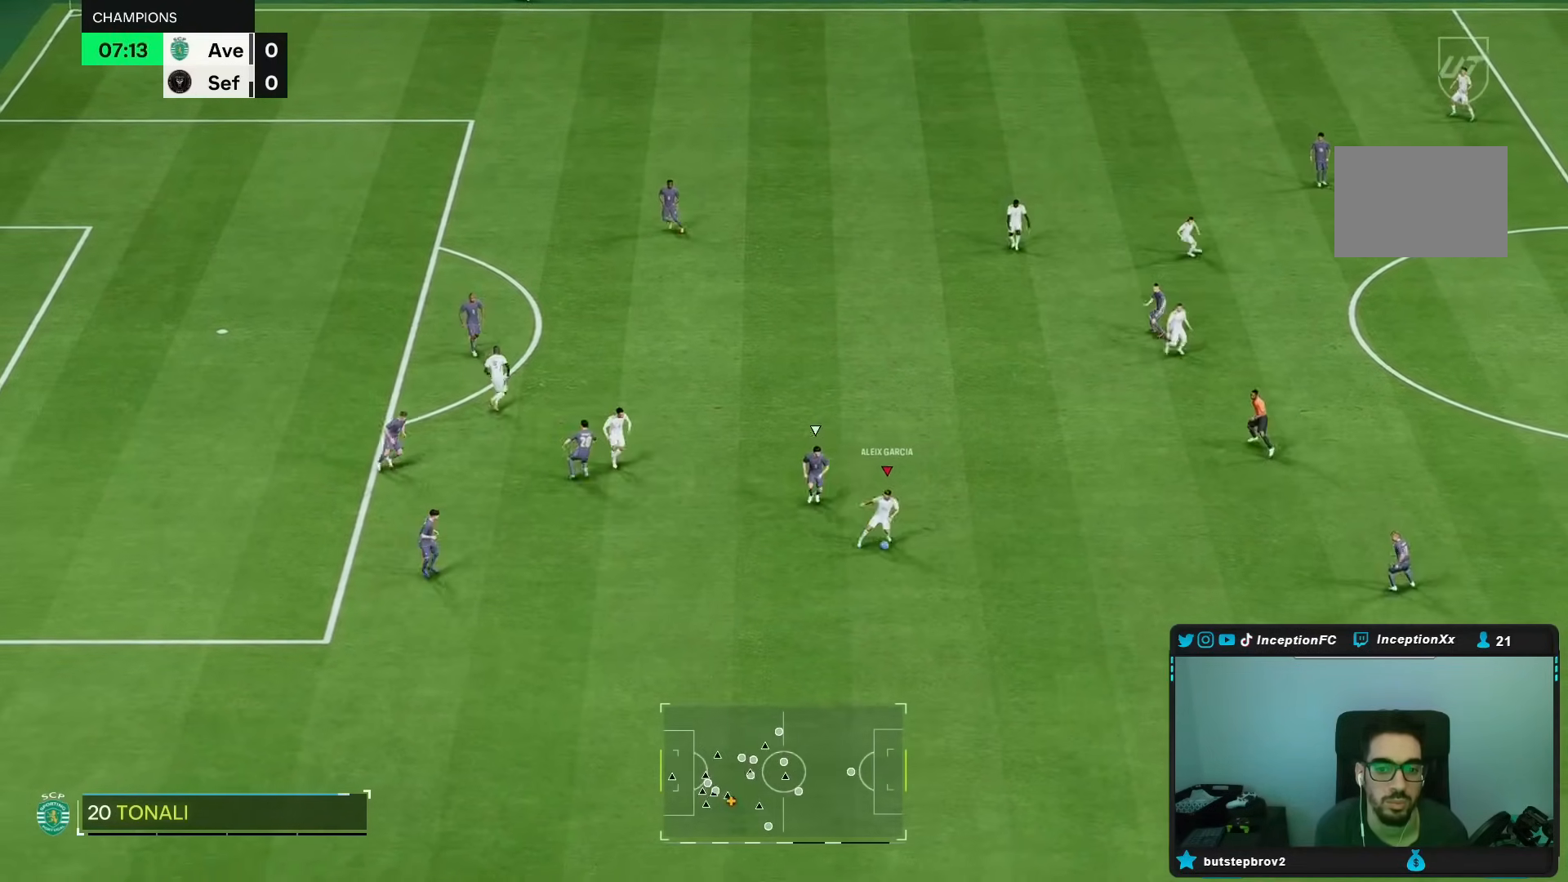
{"dt_ms": 500, "buttons": ["A"], "left_stick": "up", "right_stick": "center", "events": [[350, "A", "down"], [417, "left_stick", "up"]]}
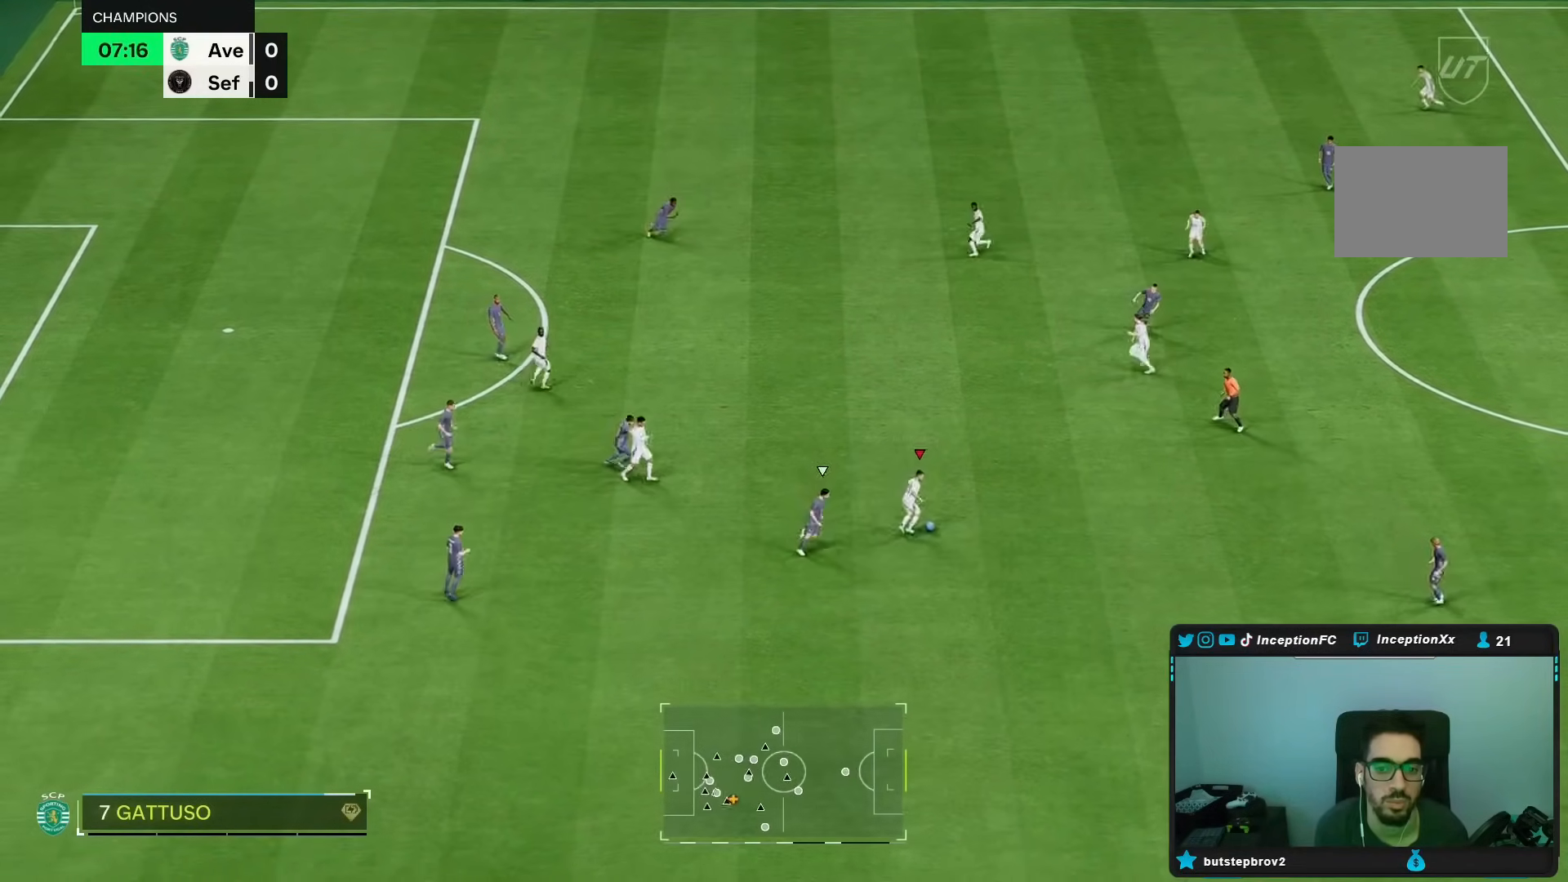
{"dt_ms": 500, "buttons": [], "left_stick": "down", "right_stick": "center", "events": [[17, "A", "up"], [333, "left_stick", "center"], [450, "left_stick", "down"]]}
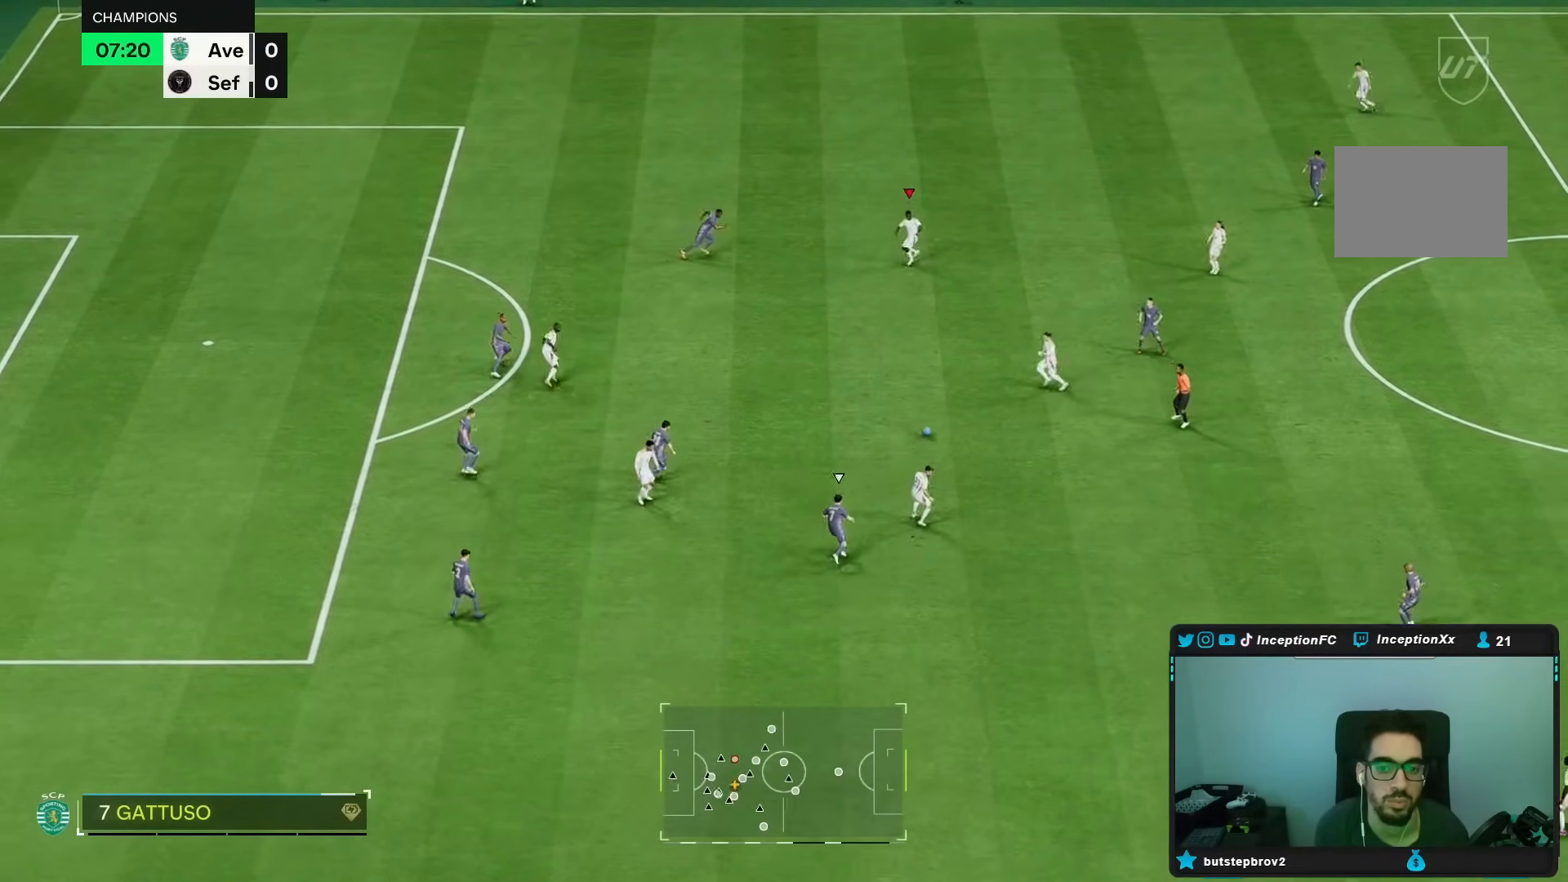
{"dt_ms": 500, "buttons": [], "left_stick": "down", "right_stick": "center", "events": [[250, "left_stick", "center"], [417, "A", "down"], [433, "left_stick", "down"], [500, "A", "up"]]}
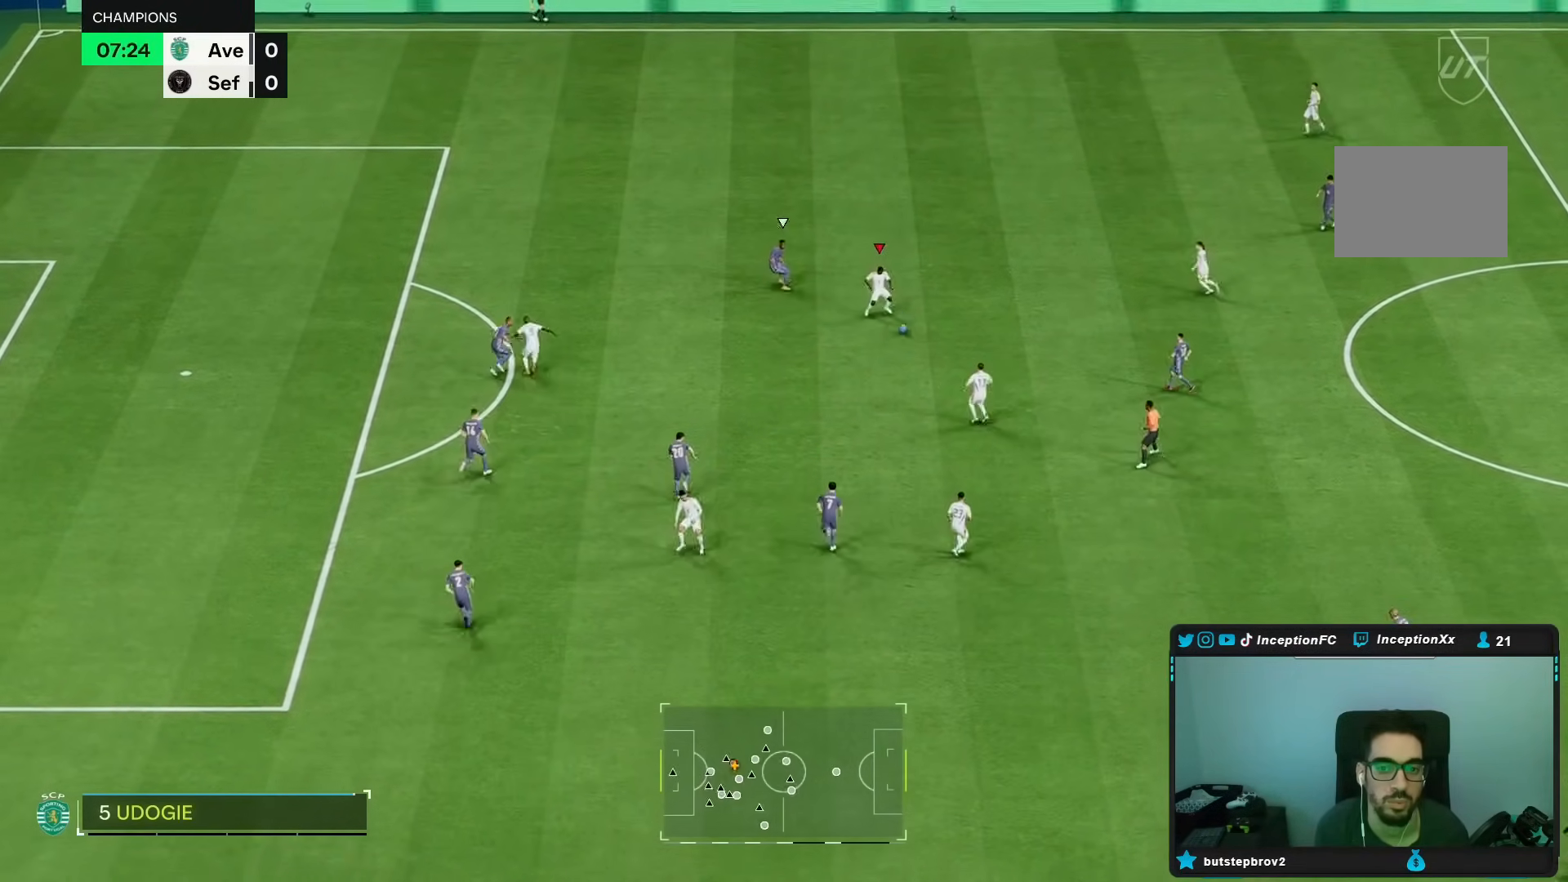
{"dt_ms": 500, "buttons": [], "left_stick": "up-left", "right_stick": "center", "events": [[83, "left_stick", "center"], [333, "left_stick", "up-left"]]}
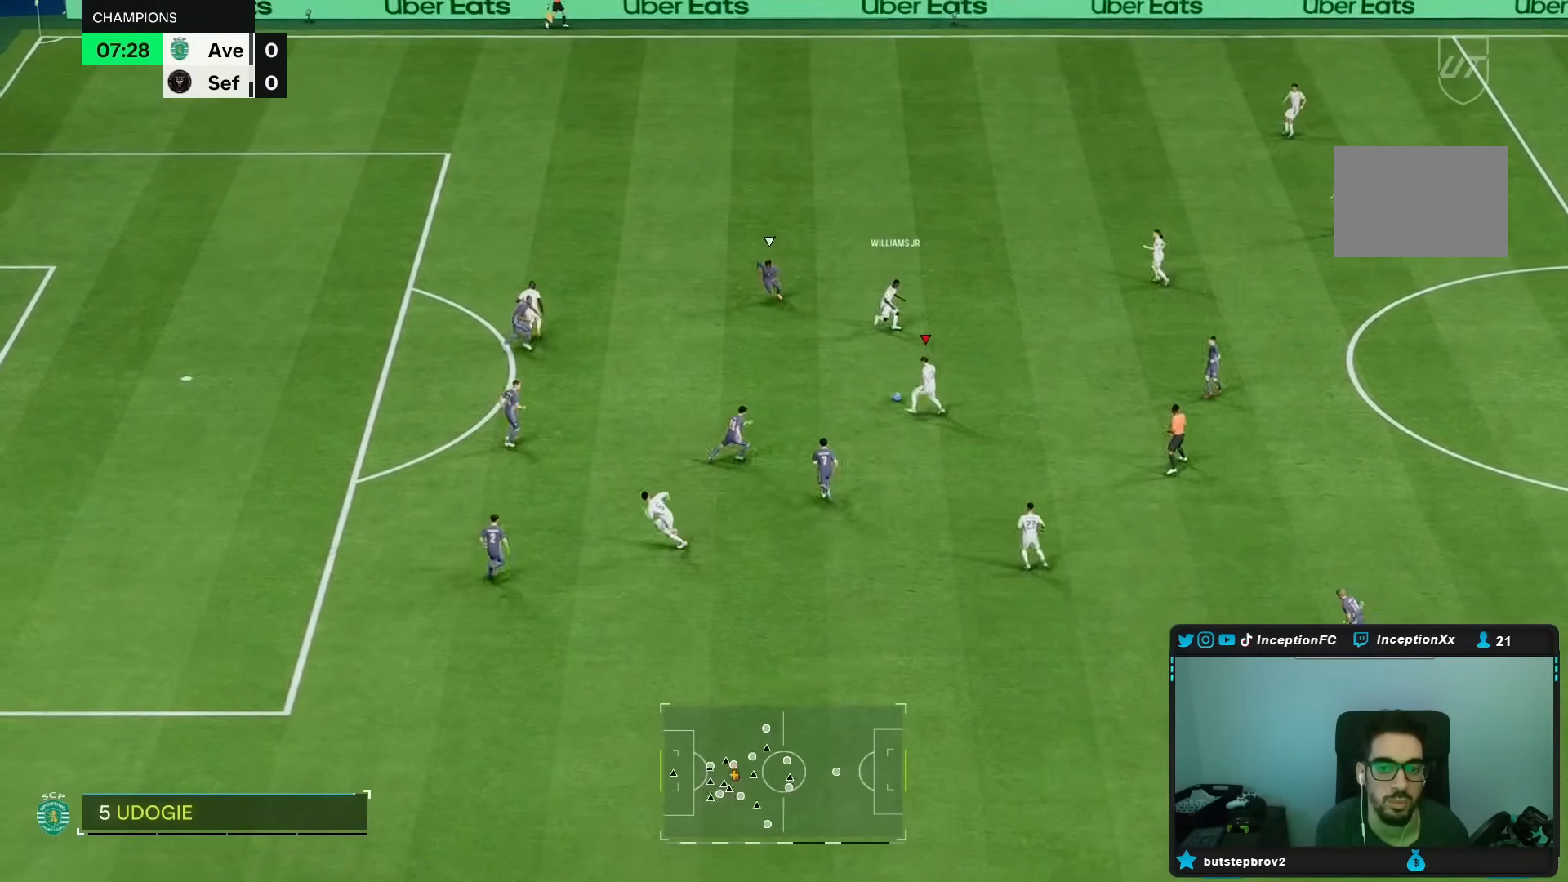
{"dt_ms": 500, "buttons": [], "left_stick": "up-right", "right_stick": "center", "events": [[217, "left_stick", "center"], [267, "left_stick", "up-right"]]}
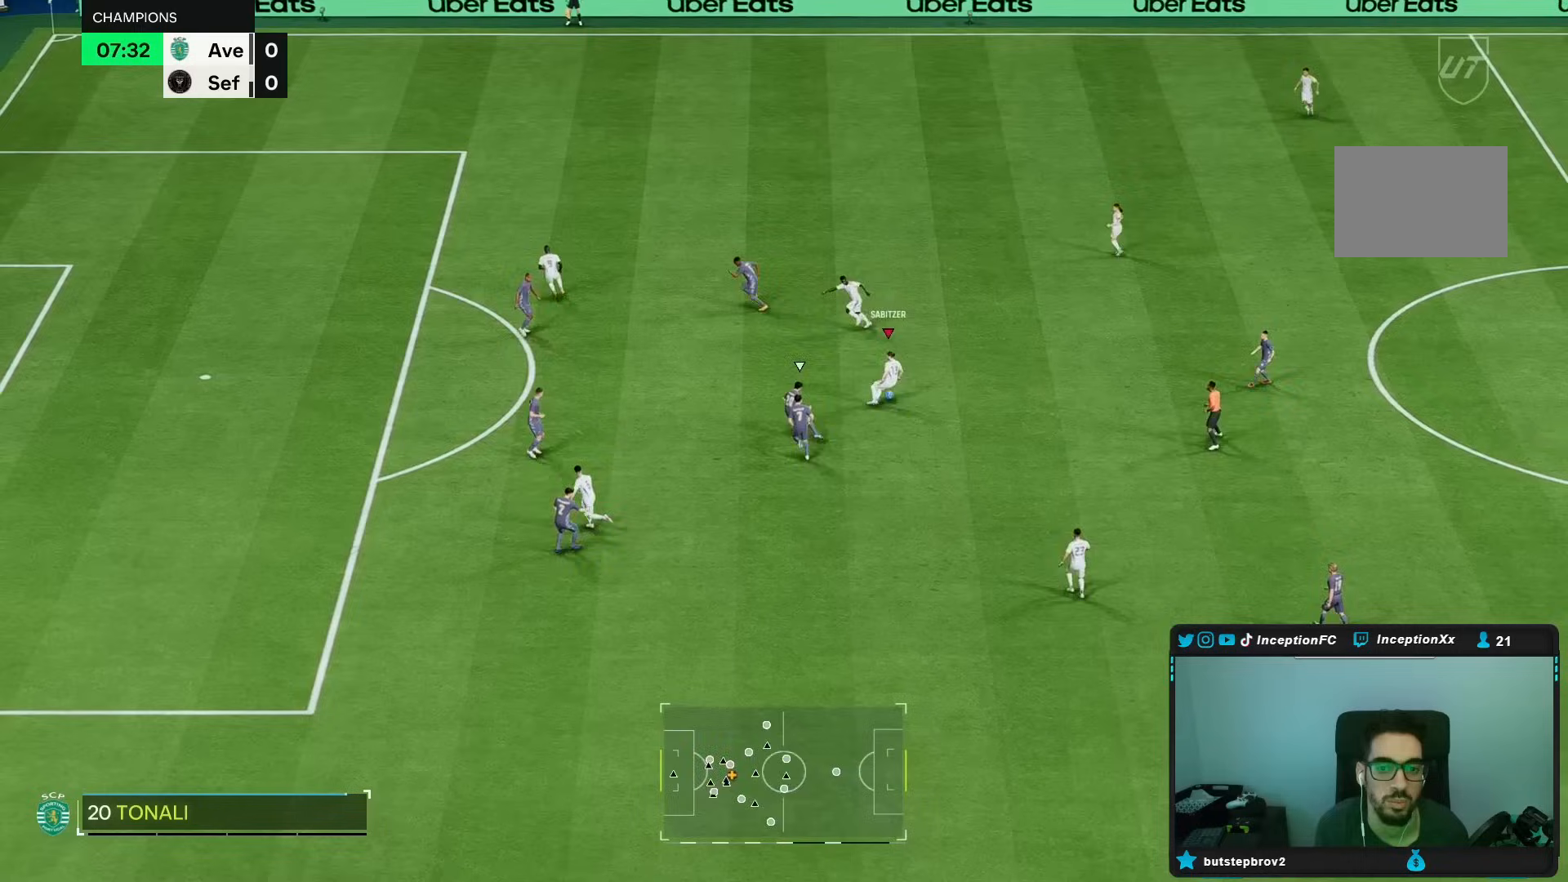
{"dt_ms": 500, "buttons": [], "left_stick": "center", "right_stick": "center", "events": [[83, "A", "down"], [167, "A", "up"], [433, "left_stick", "center"]]}
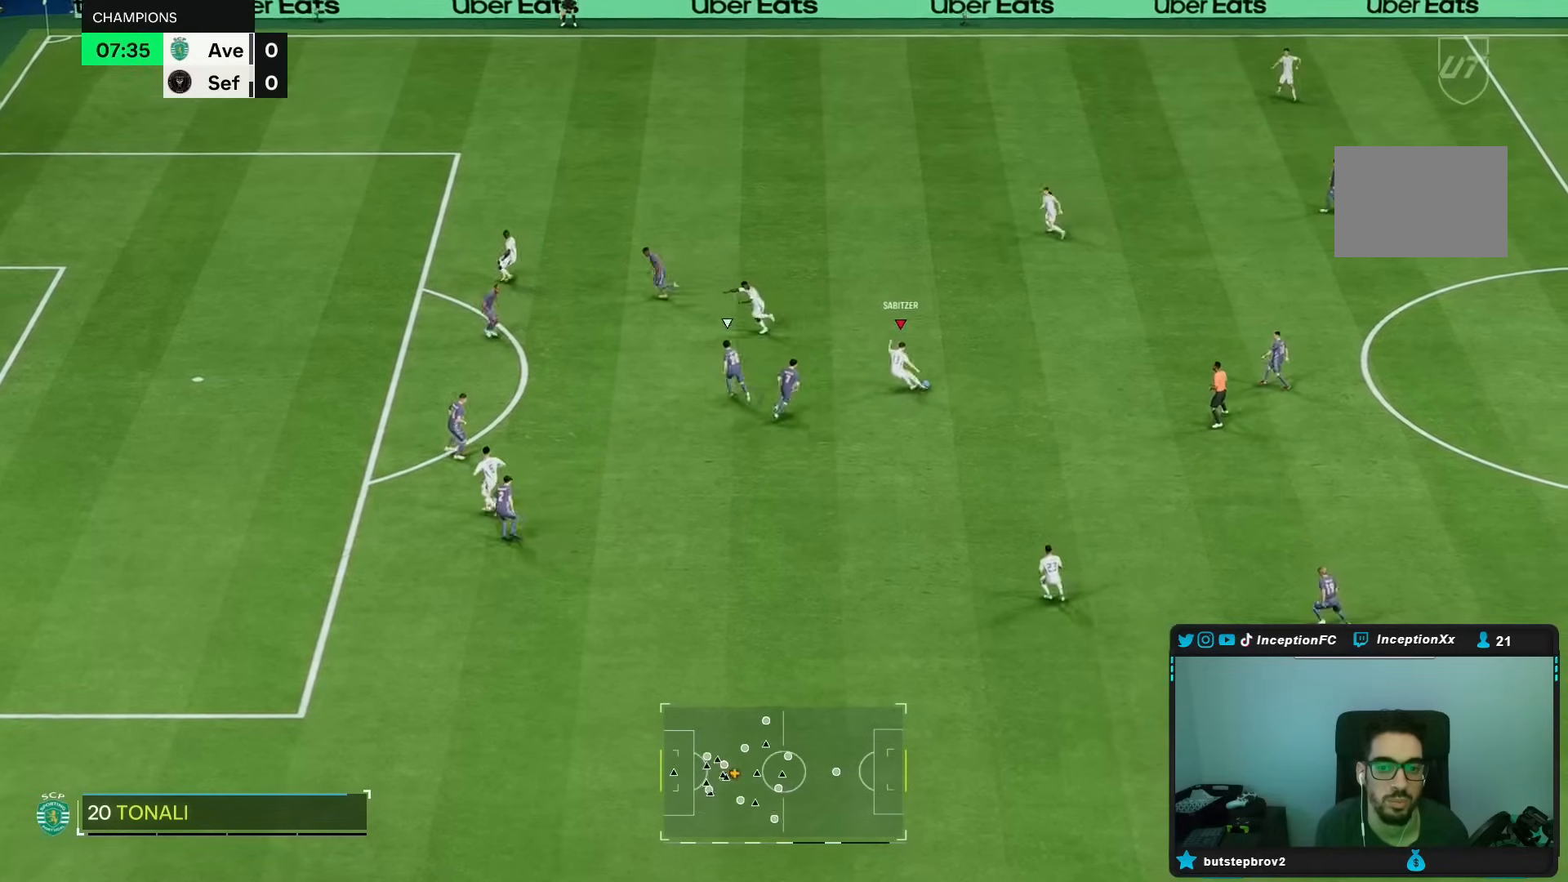
{"dt_ms": 500, "buttons": [], "left_stick": "down-left", "right_stick": "center", "events": [[233, "left_stick", "down-left"]]}
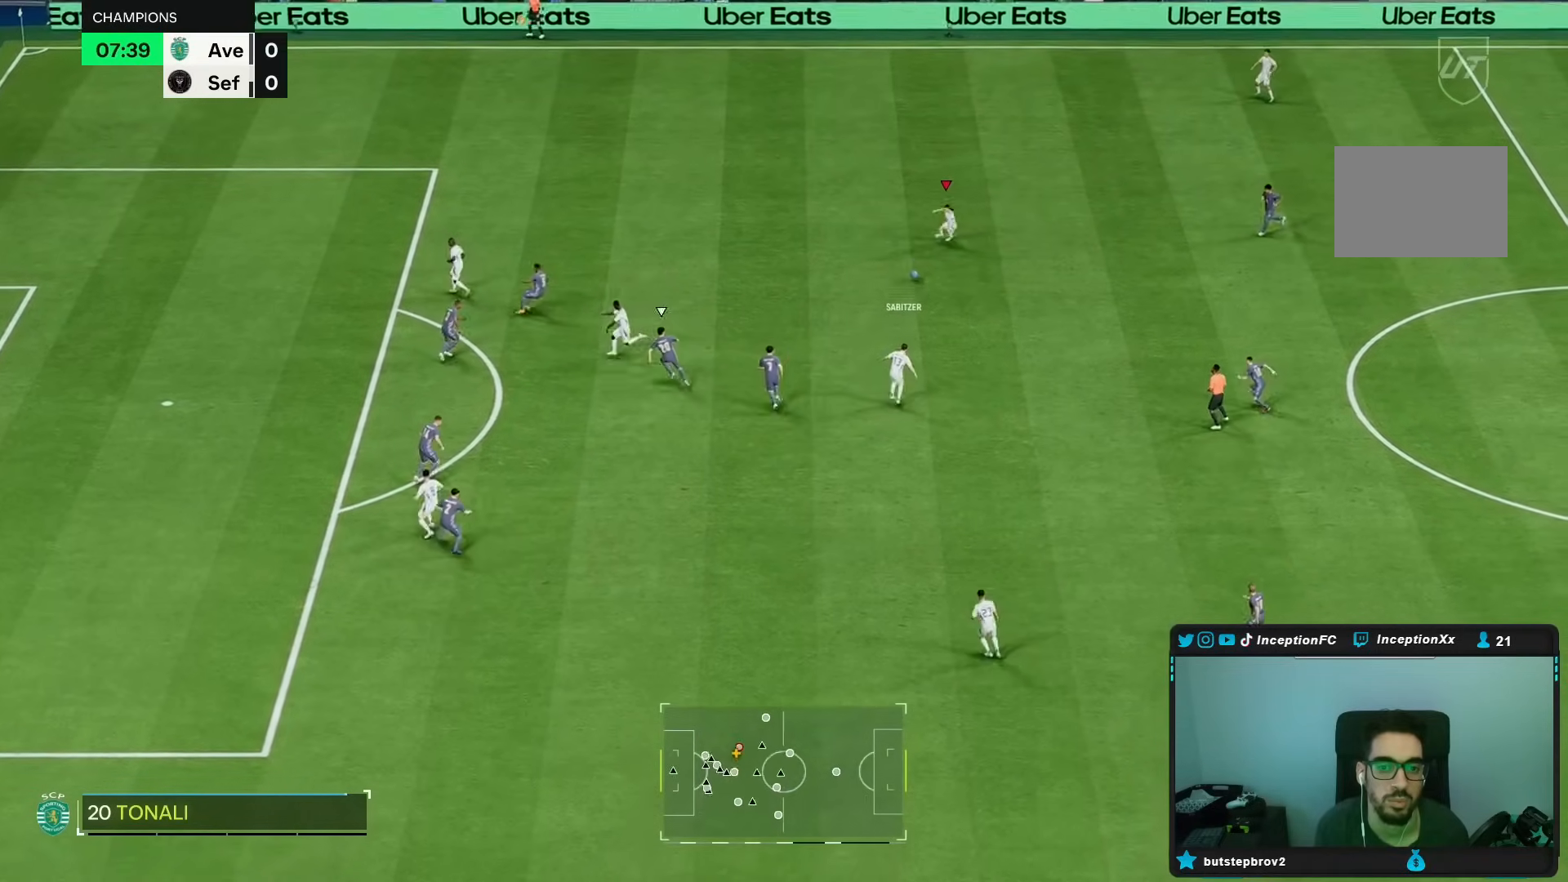
{"dt_ms": 500, "buttons": [], "left_stick": "down-left", "right_stick": "center", "events": [[233, "Y", "down"], [400, "Y", "up"]]}
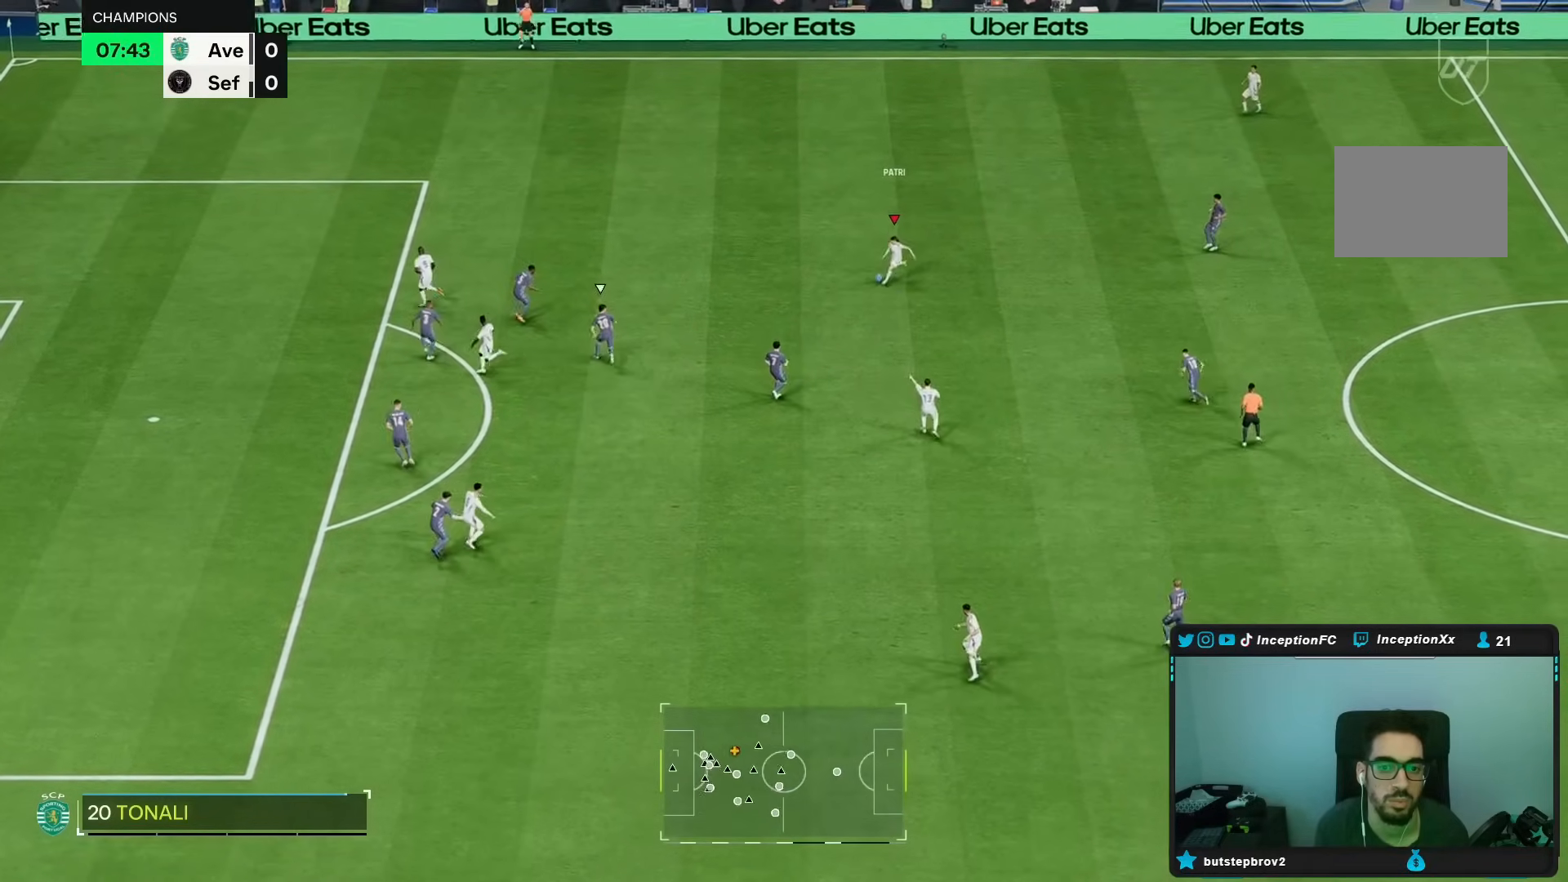
{"dt_ms": 500, "buttons": ["R2"], "left_stick": "down-left", "right_stick": "center"}
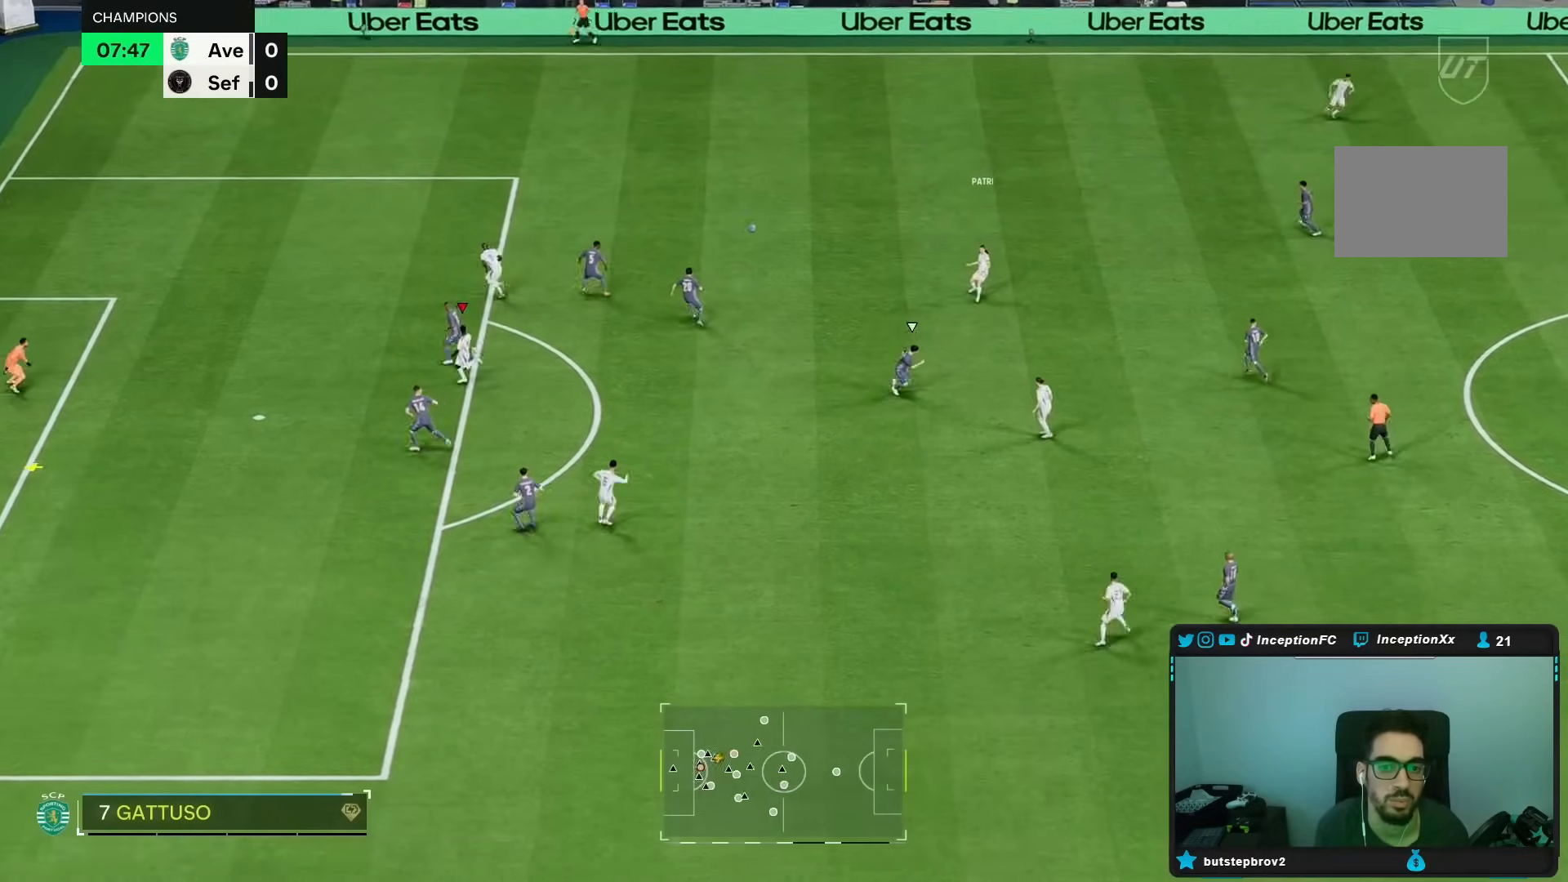
{"dt_ms": 500, "buttons": [], "left_stick": "left", "right_stick": "center", "events": [[33, "left_stick", "left"], [117, "R2", "up"], [133, "left_stick", "up"], [300, "left_stick", "up-left"], [433, "left_stick", "left"]]}